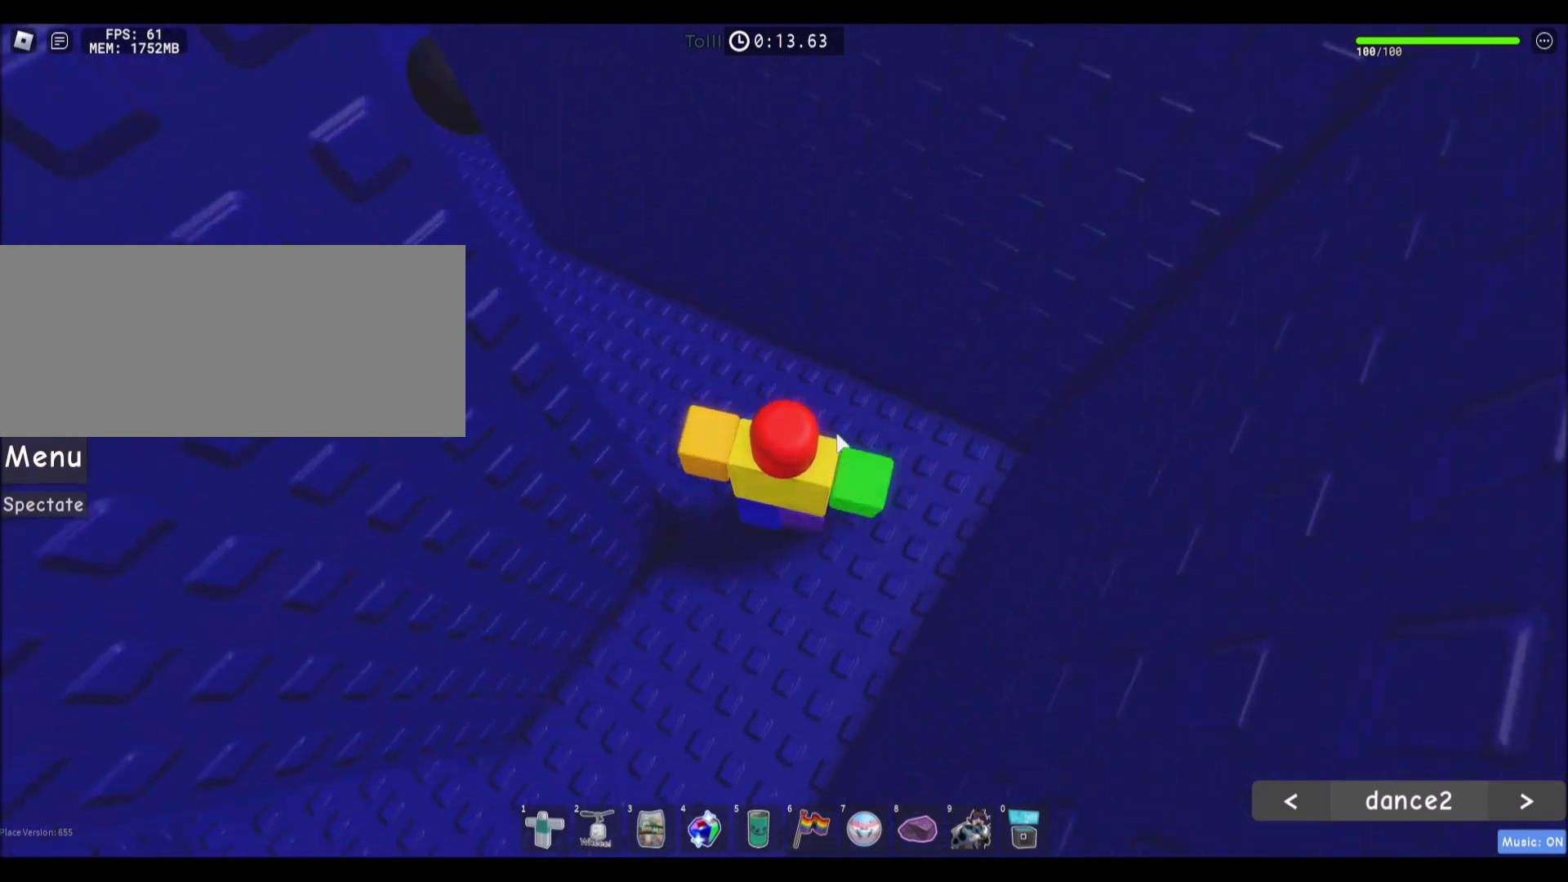
Gameplay with keyboard and mouse; each line is a JSON object with the keys and mouse buttons held at the frame after it. "events" lists presses ("down") and releases ("up") of "a", "ctrl", "d", "e", "f", "q", "r", "s", "shift", "space", "tab", "w", "mouse_left", "mouse_wheel", "mouse_right", "mouse_mb4" and "mouse_mb5" between this image and that frame as [ms after this image, input, new state], when the widget could be followed in between. "mouse_left", "mouse_wheel", "mouse_right", "mouse_mb4", "mouse_mb5" = the "left", "wheel", "right", "mb4", "mb5" buttons of the "mouse" list. No other keys are recorded. "wheel" means that the mouse wheel is clicked or scrolled. Mouse movement is not recorded.
{"keys": ["a", "w"], "mouse": ["right"], "events": [[367, "a", "down"]]}
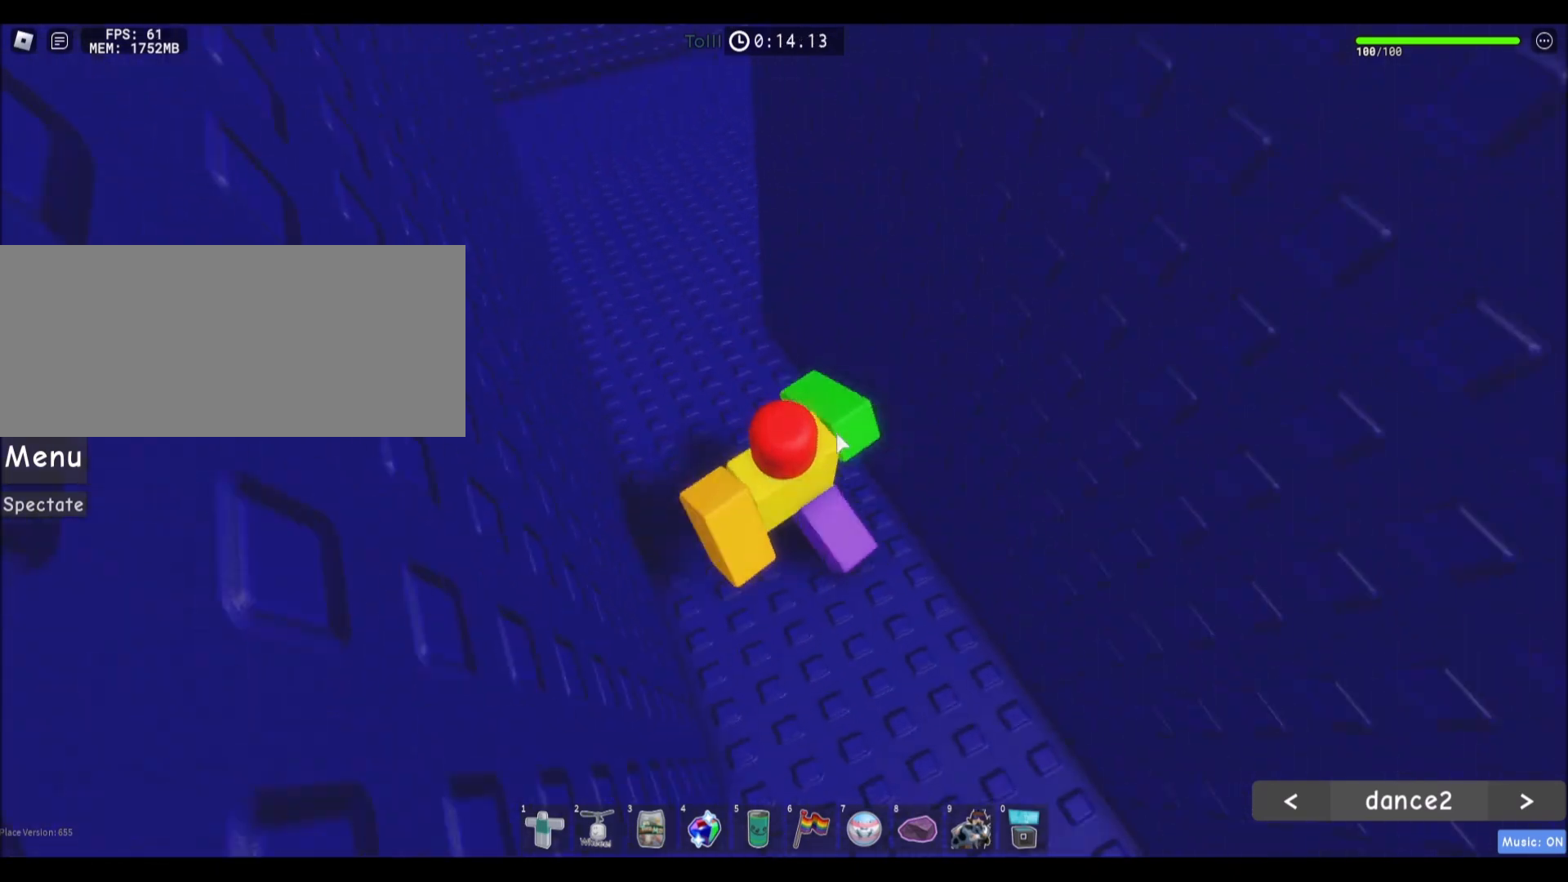
{"keys": ["a", "w"], "mouse": [], "events": [[33, "shift", "down"], [100, "mouse_right", "up"], [234, "shift", "up"]]}
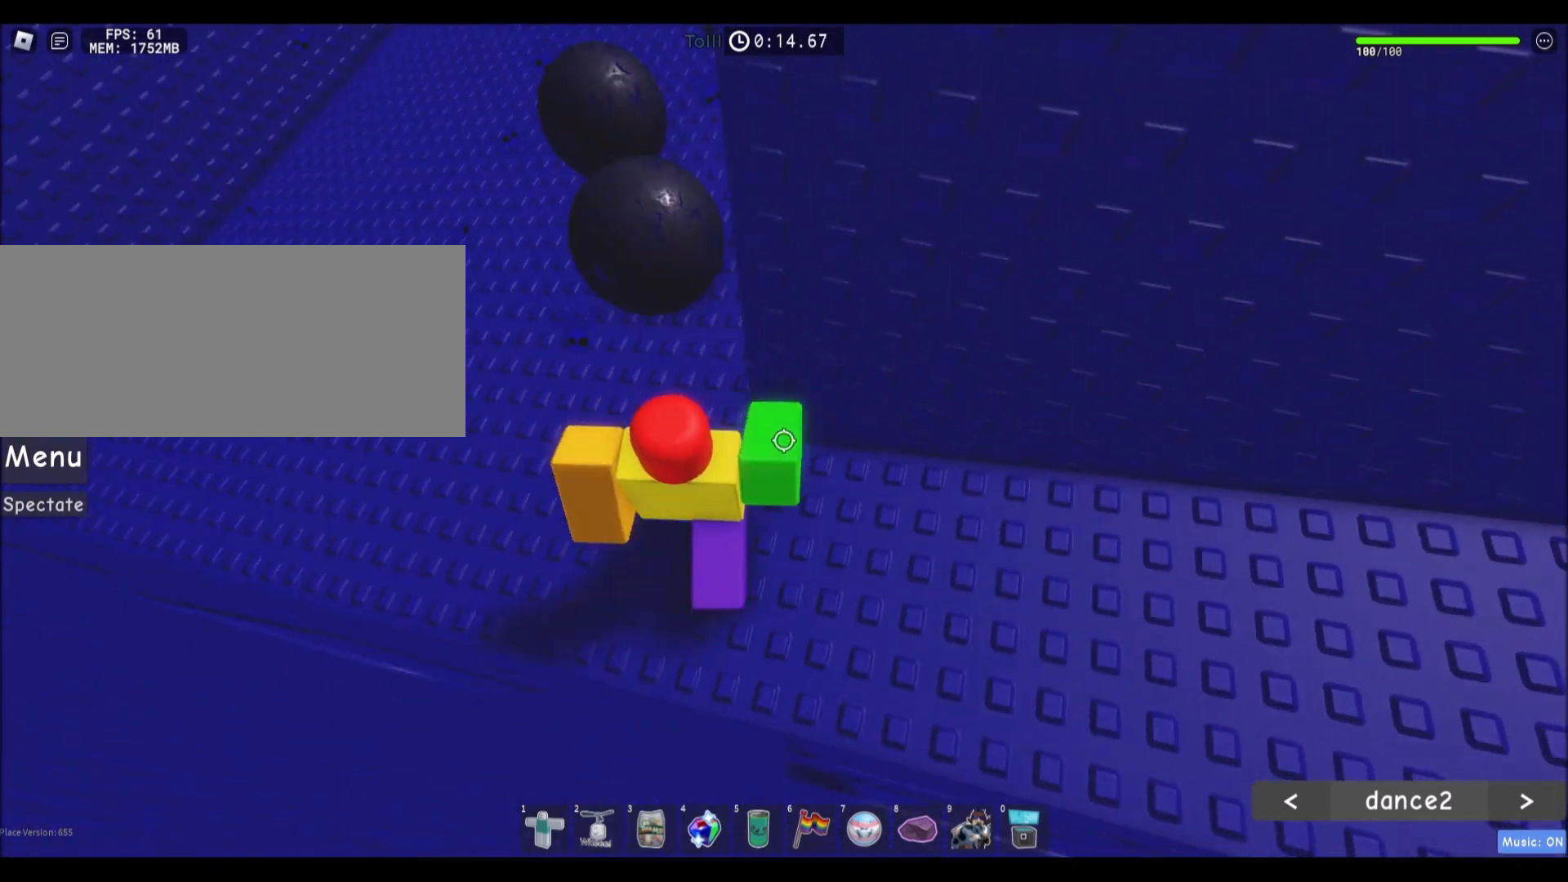
{"keys": ["a", "w"], "mouse": [], "events": [[100, "a", "up"], [400, "a", "down"]]}
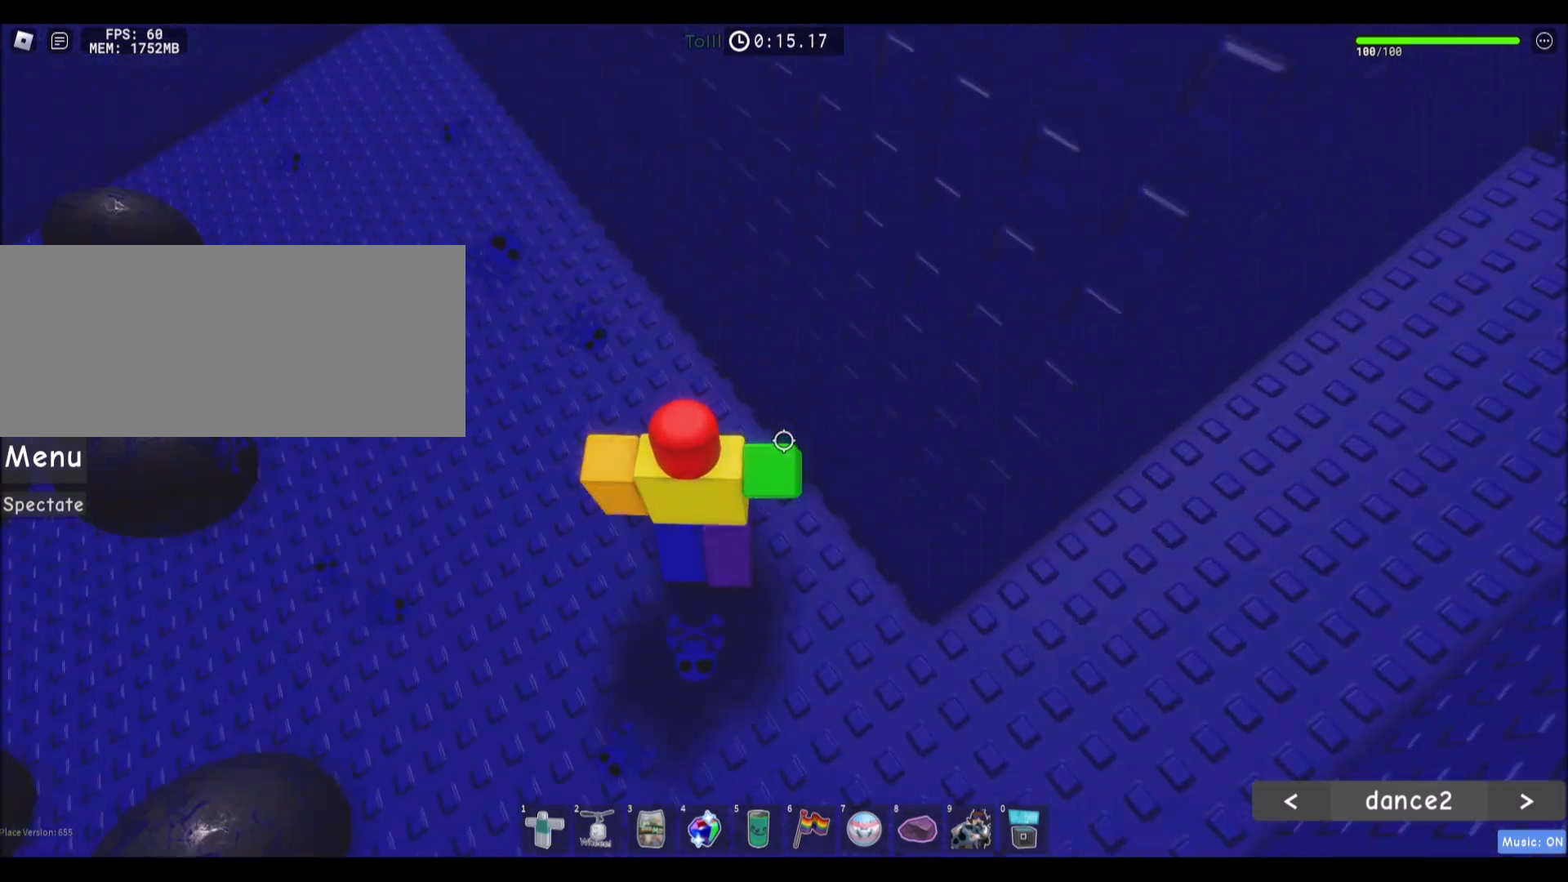
{"keys": ["a"], "mouse": [], "events": [[500, "w", "up"]]}
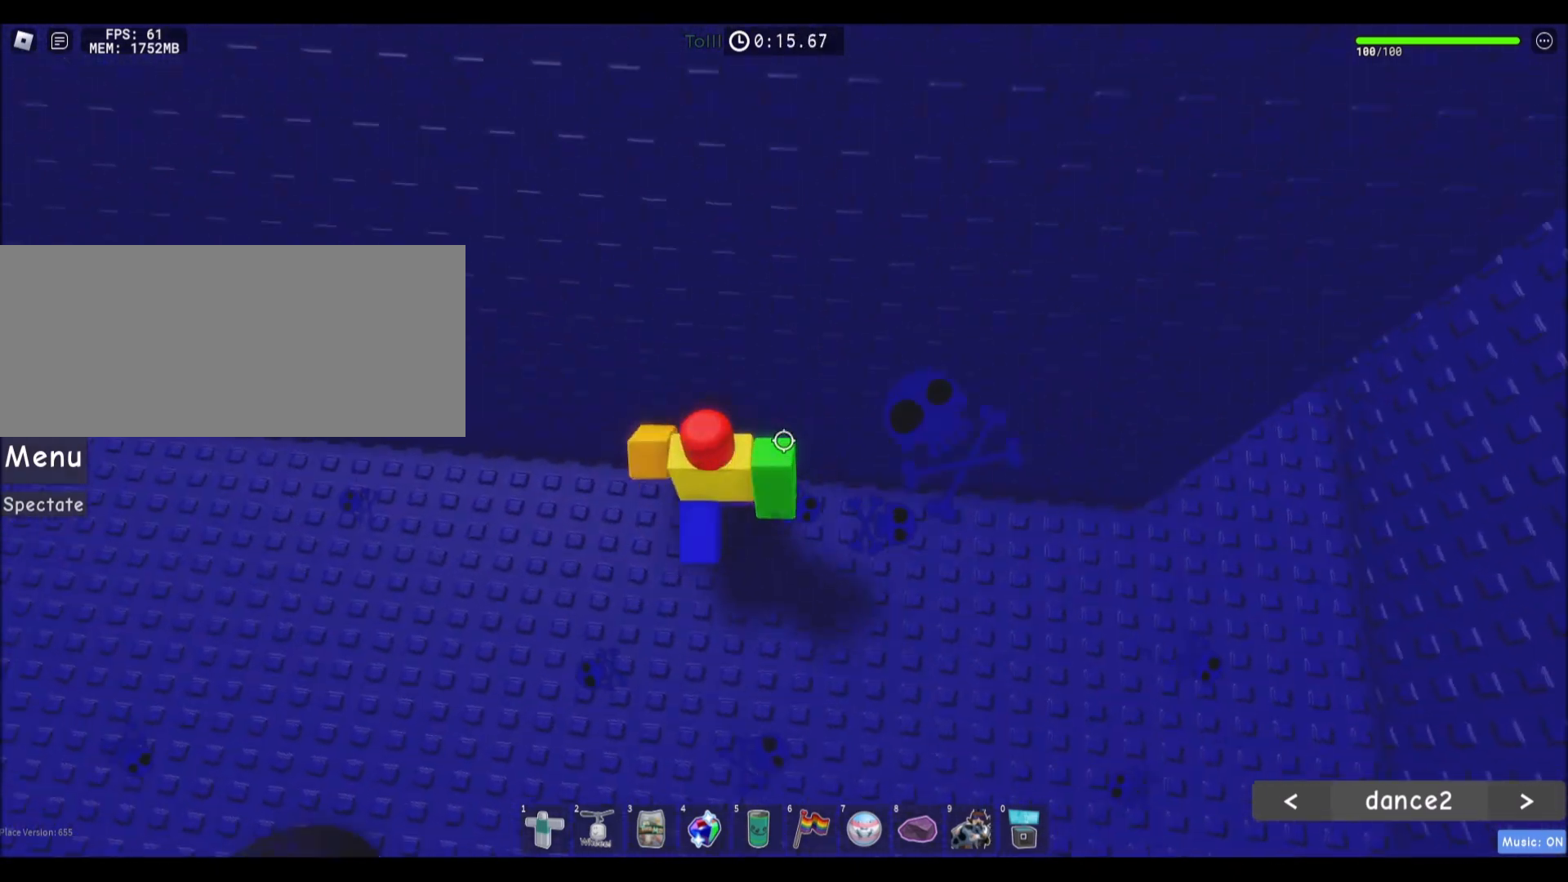
{"keys": ["a", "space"], "mouse": [], "events": [[368, "space", "down"]]}
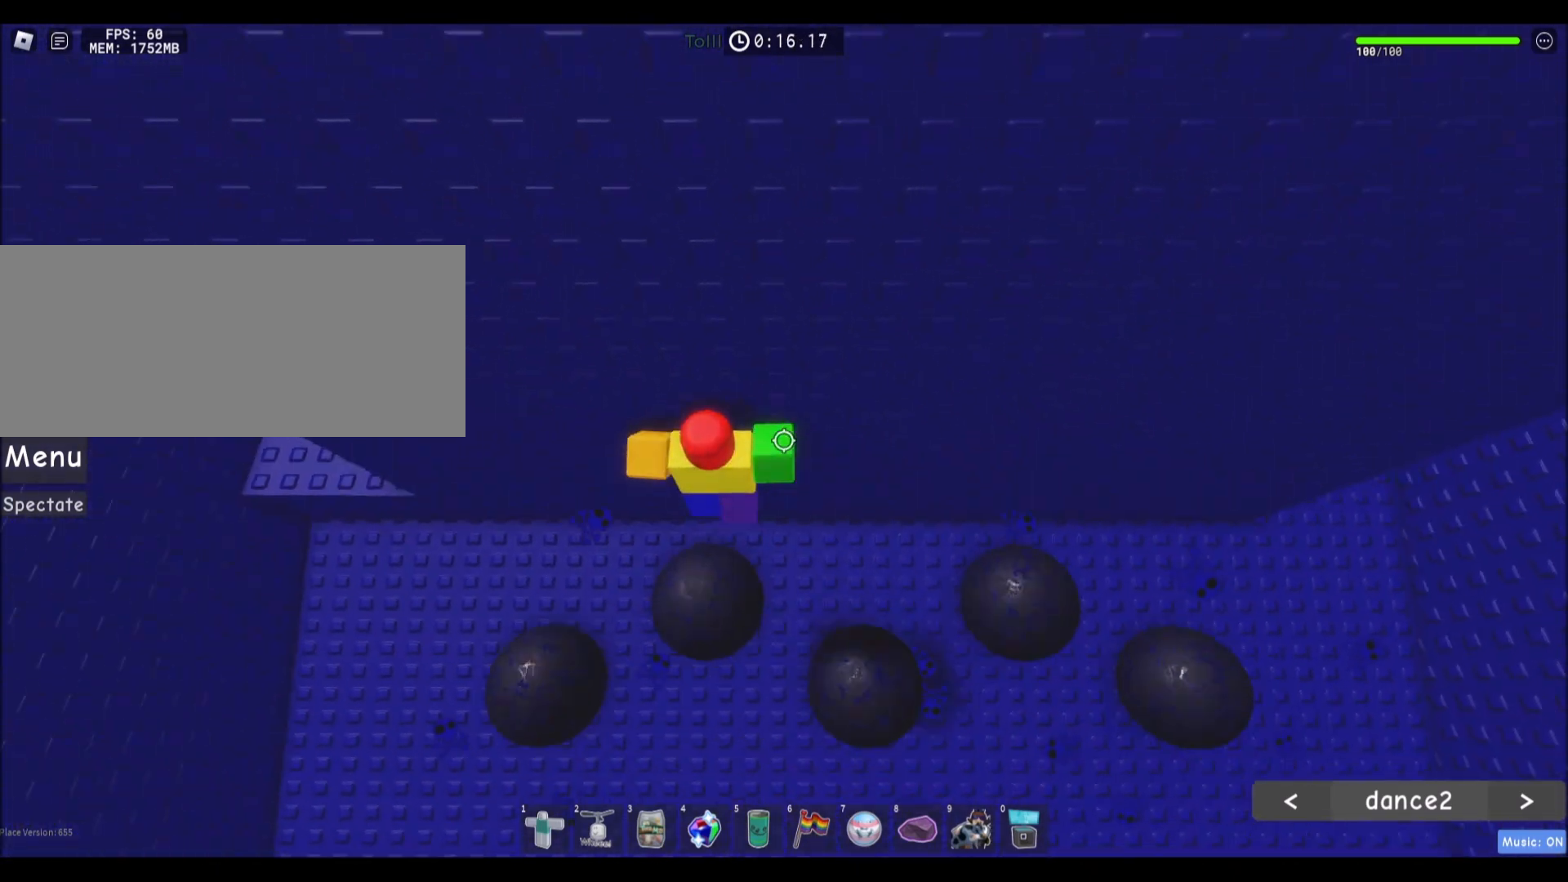
{"keys": ["a"], "mouse": [], "events": [[100, "space", "up"], [300, "w", "down"], [501, "w", "up"]]}
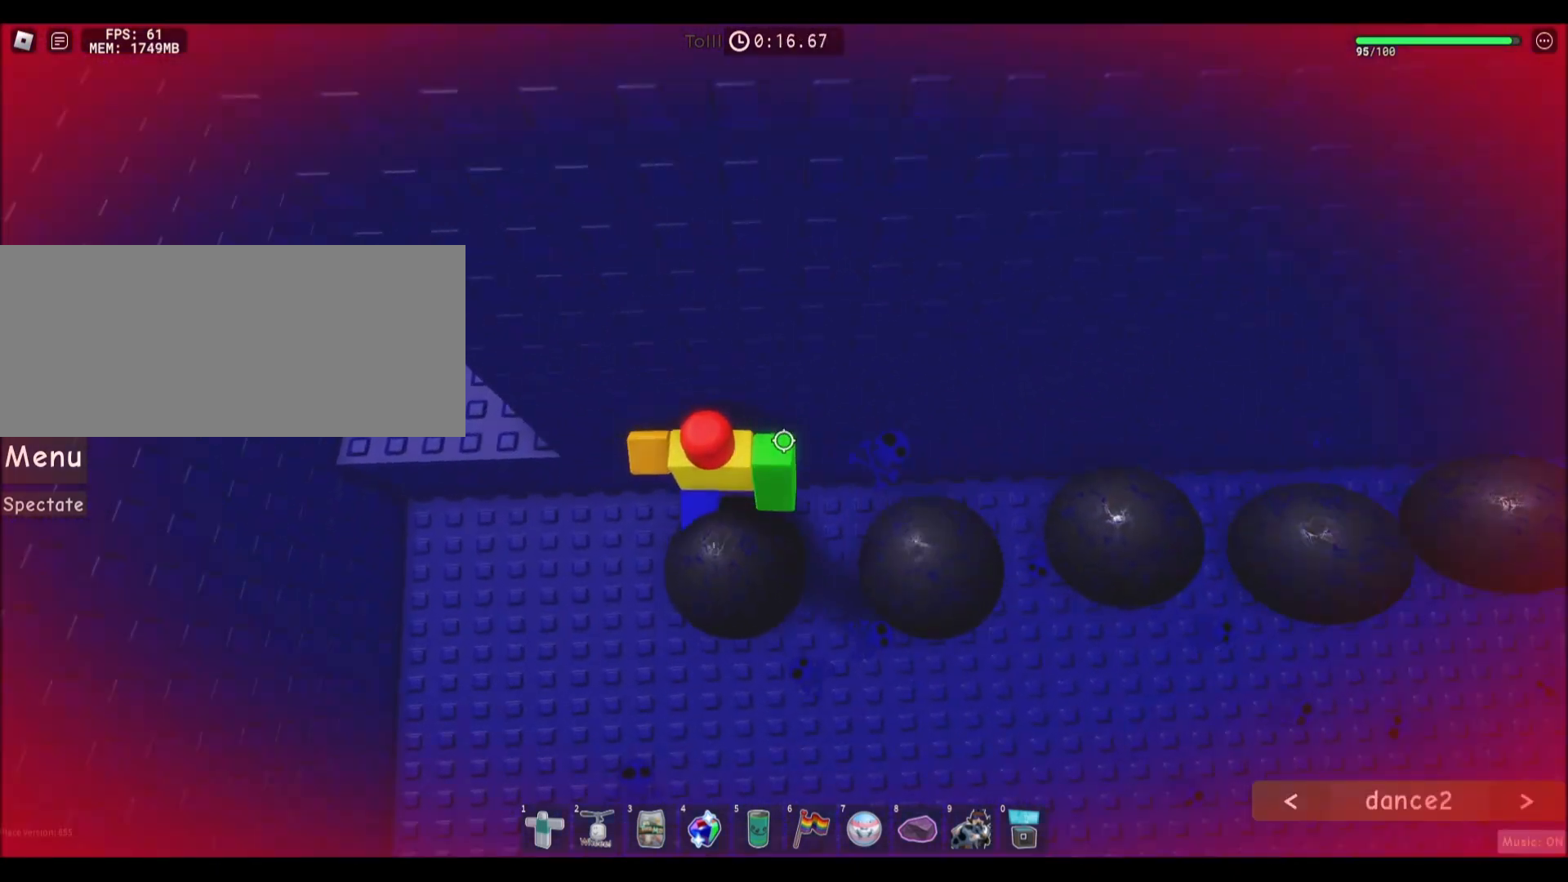
{"keys": ["space"], "mouse": [], "events": [[467, "a", "up"], [467, "space", "down"]]}
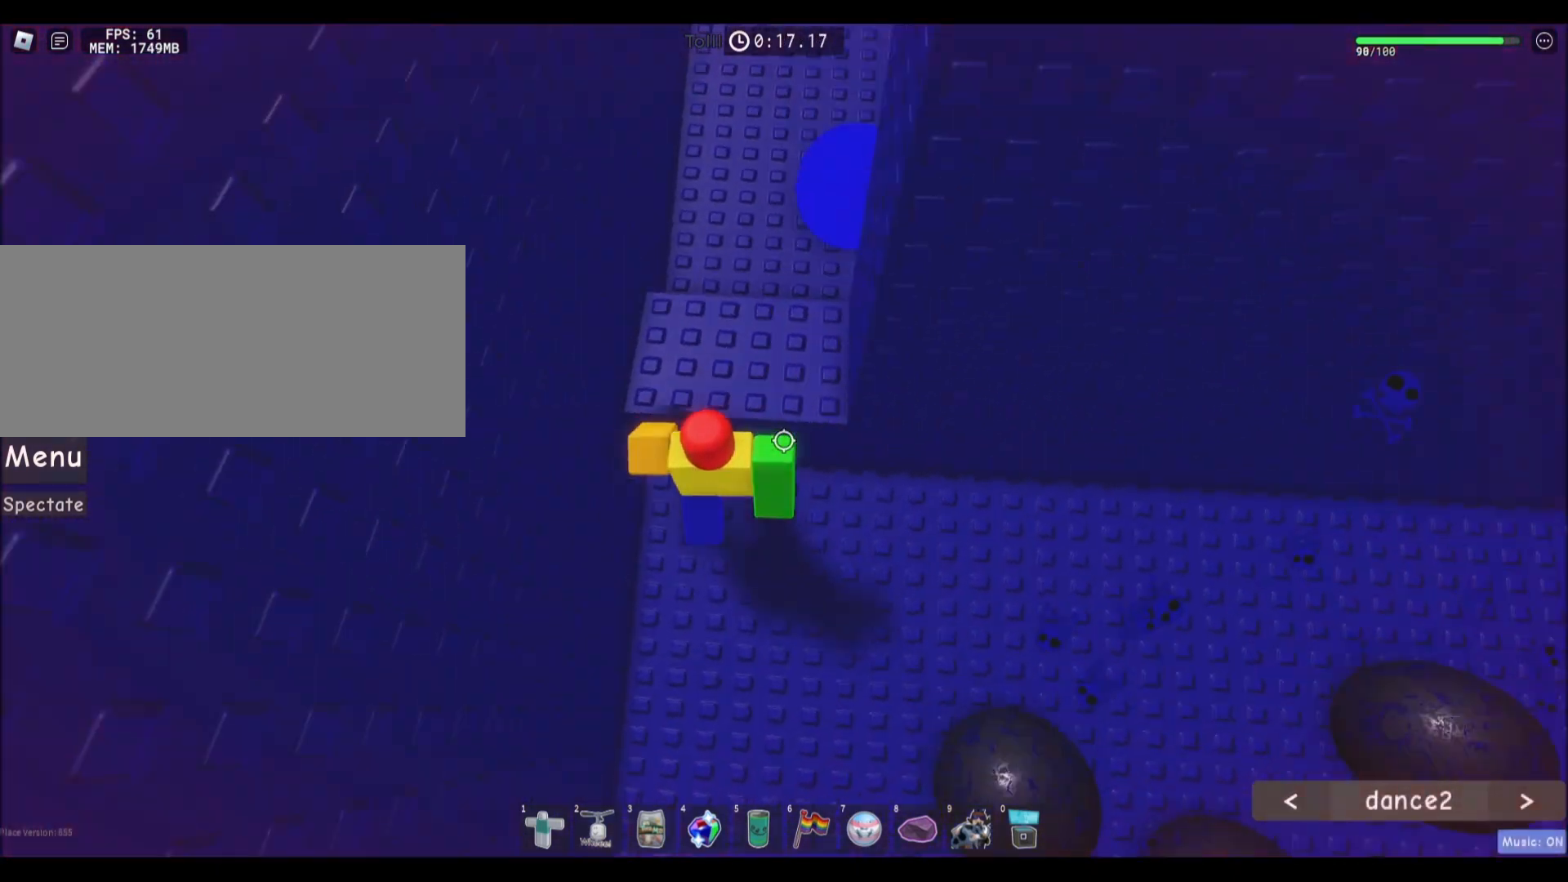
{"keys": ["w"], "mouse": [], "events": [[167, "space", "up"], [167, "w", "down"]]}
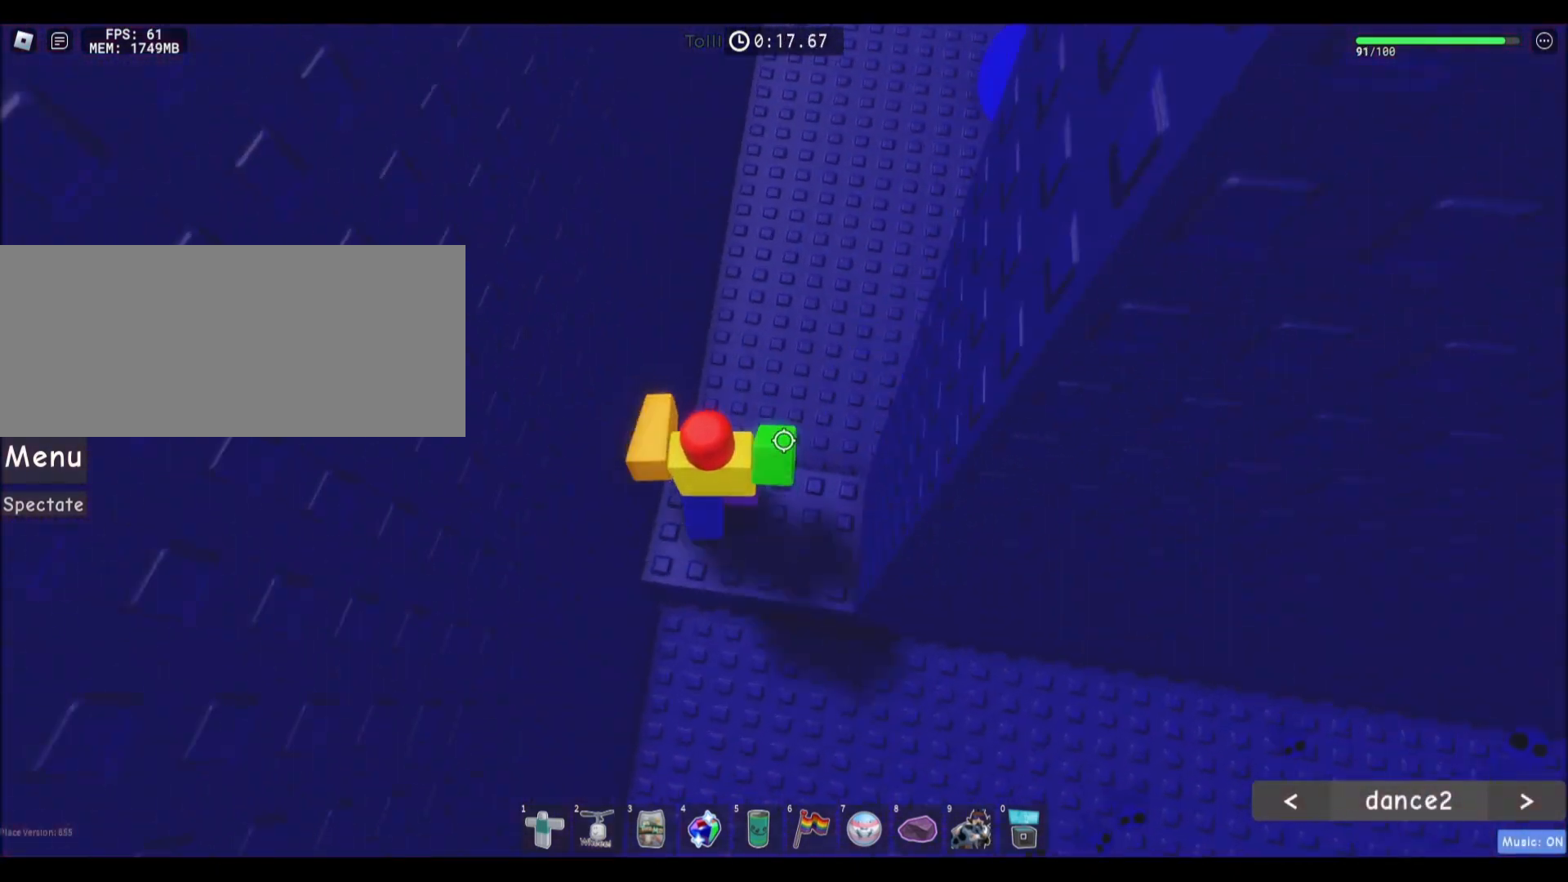
{"keys": ["space", "w"], "mouse": [], "events": [[67, "space", "down"]]}
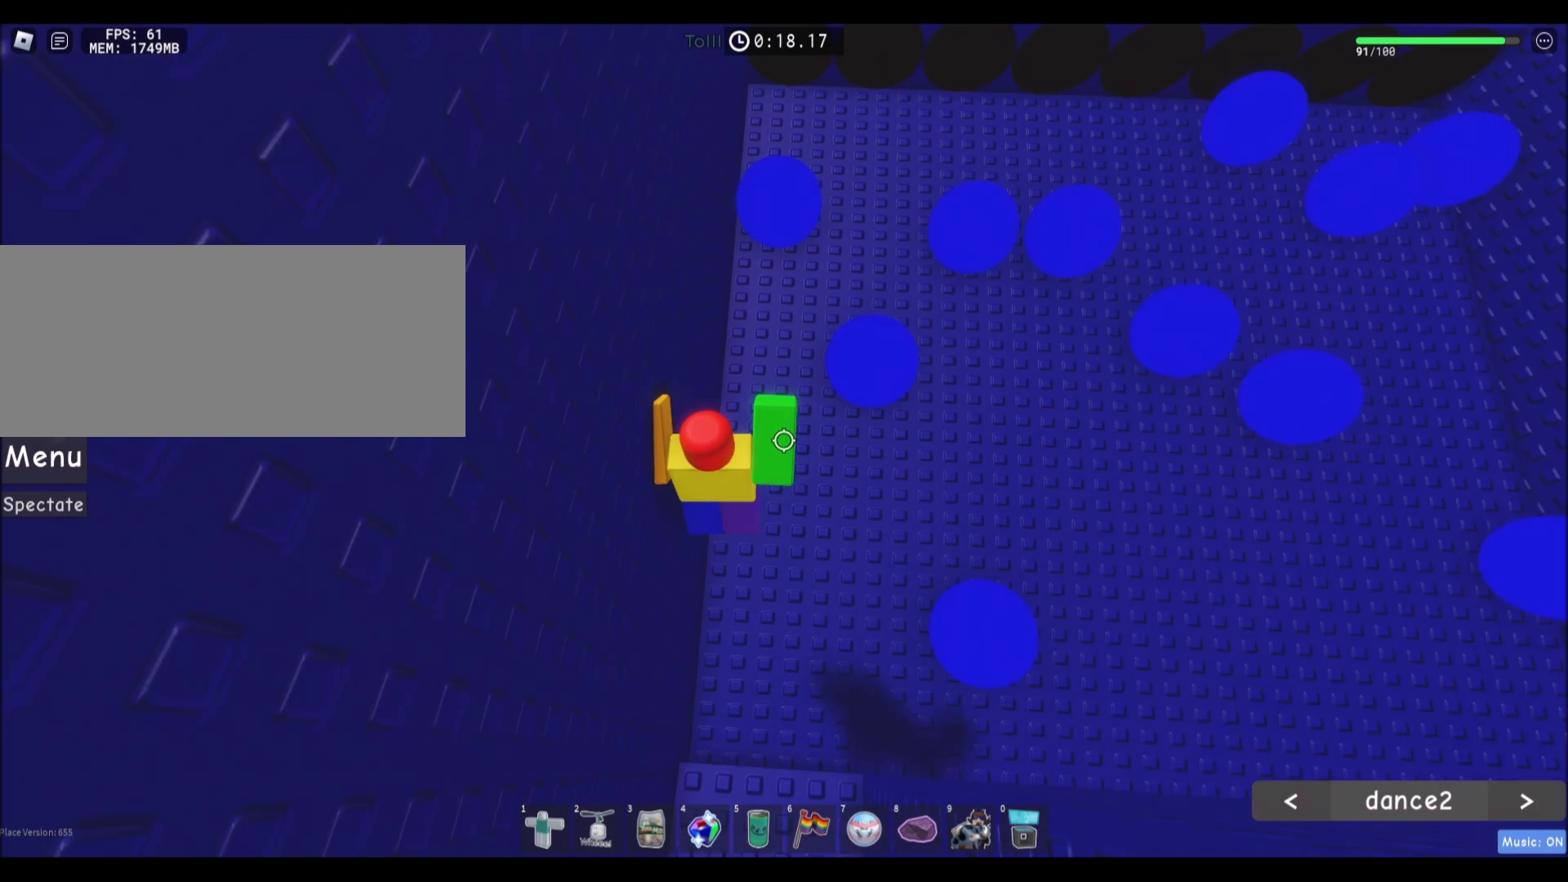
{"keys": ["space", "w"], "mouse": [], "events": []}
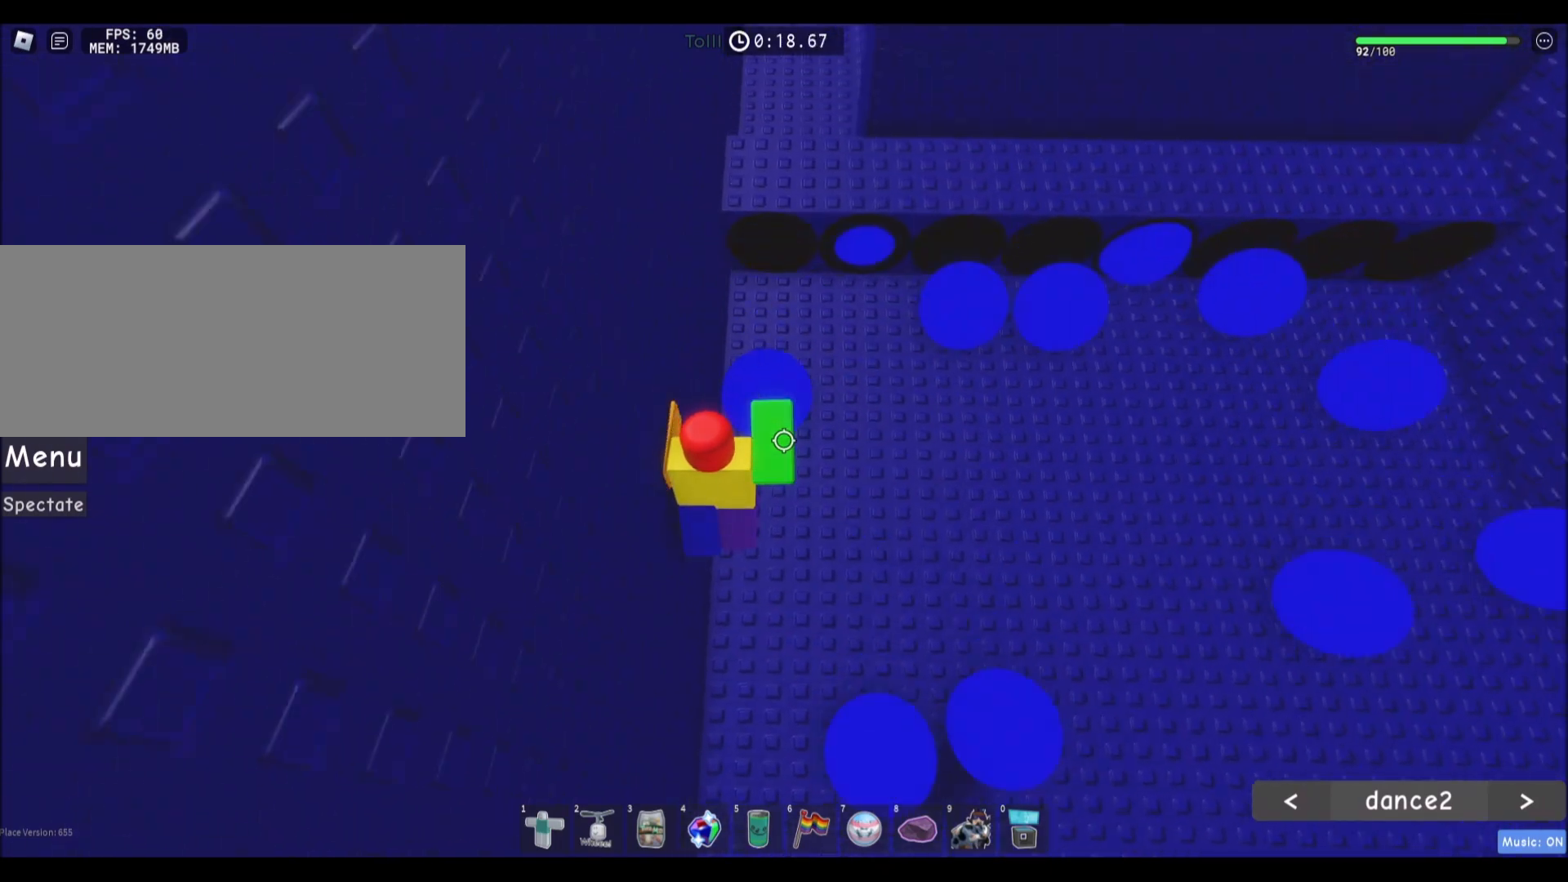
{"keys": ["space", "w"], "mouse": [], "events": []}
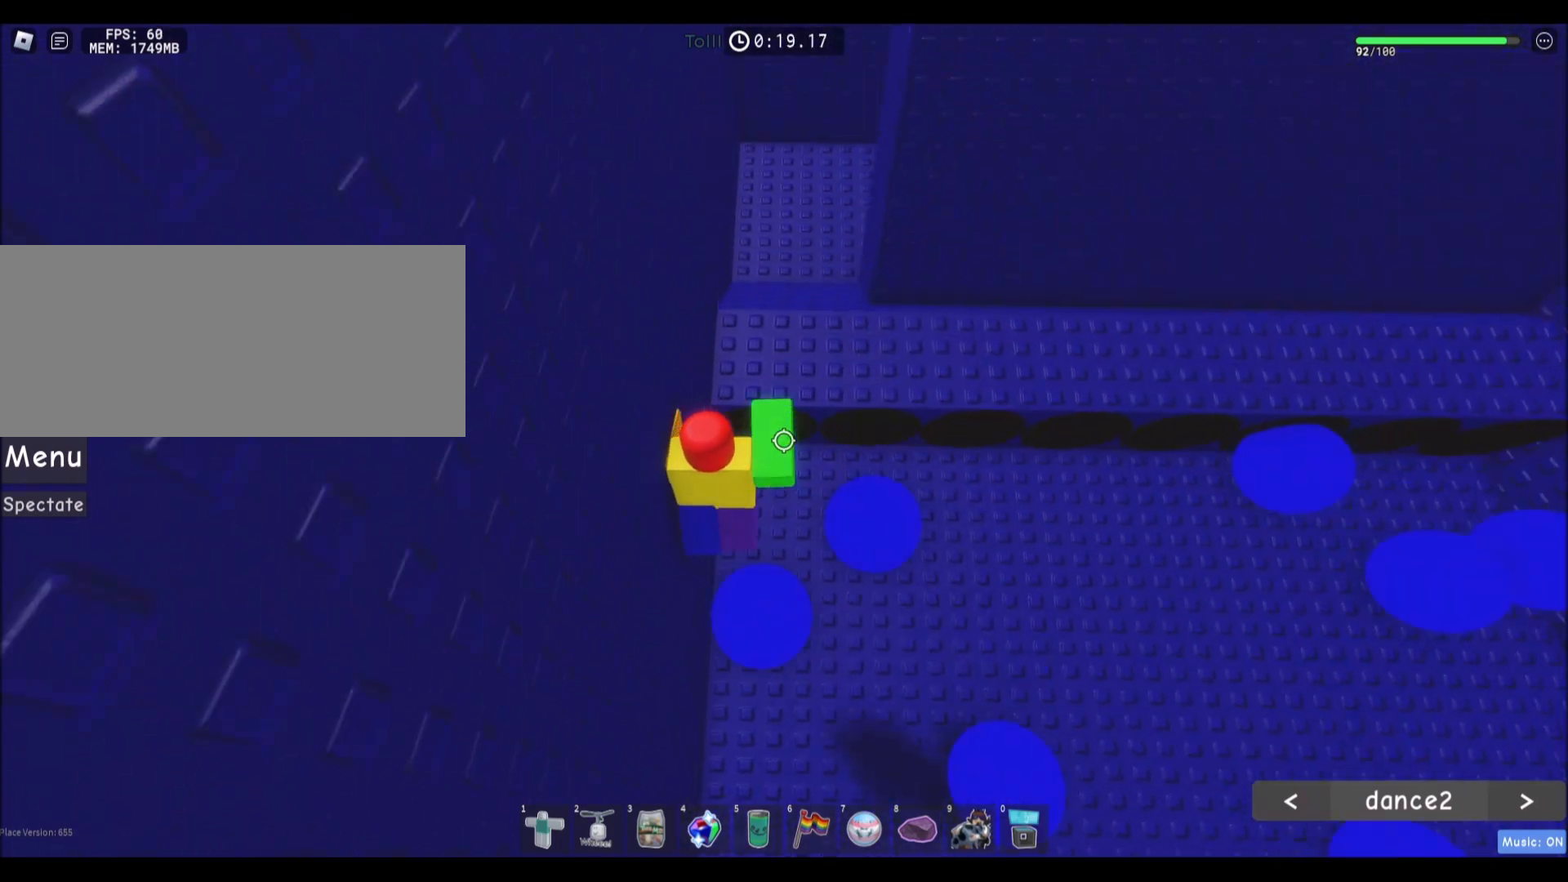
{"keys": ["space", "w"], "mouse": [], "events": [[234, "w", "up"], [434, "w", "down"]]}
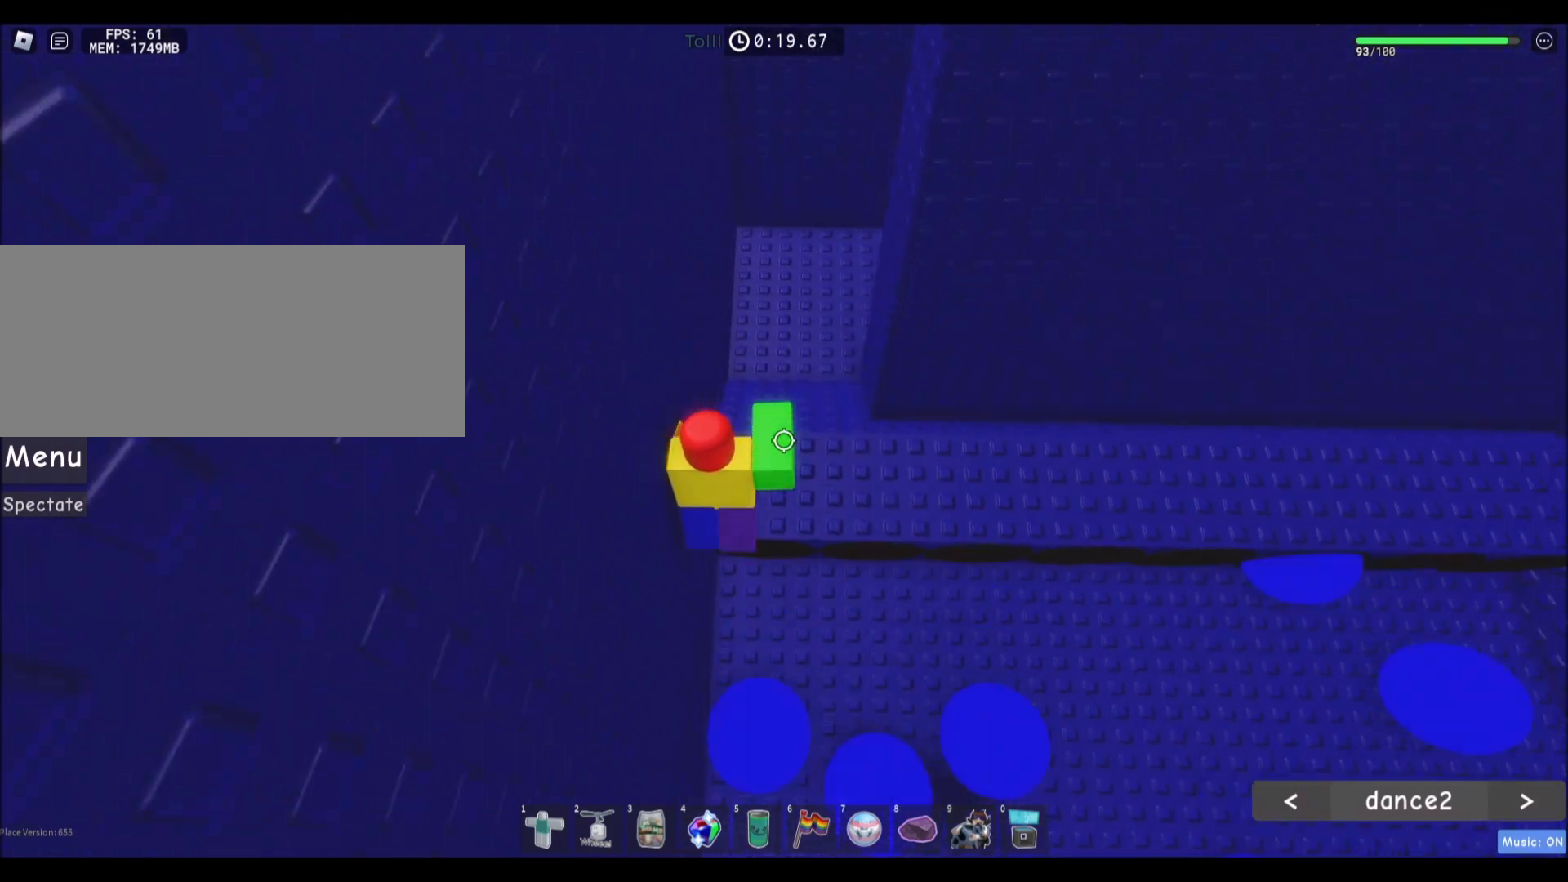
{"keys": ["space", "w"], "mouse": [], "events": []}
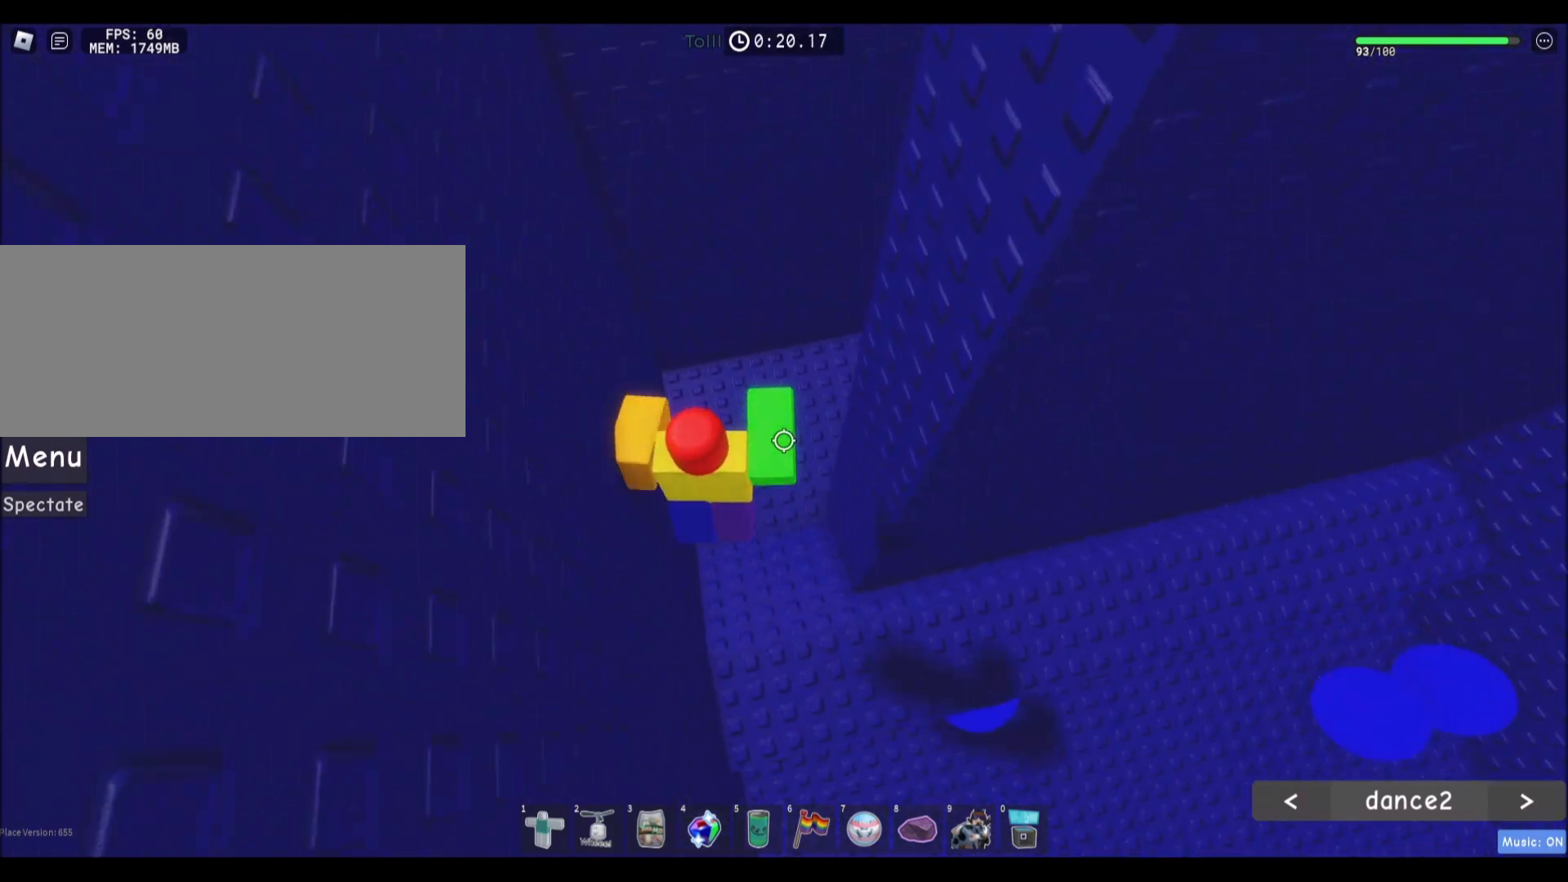
{"keys": ["space", "w"], "mouse": [], "events": [[33, "space", "up"], [367, "space", "down"]]}
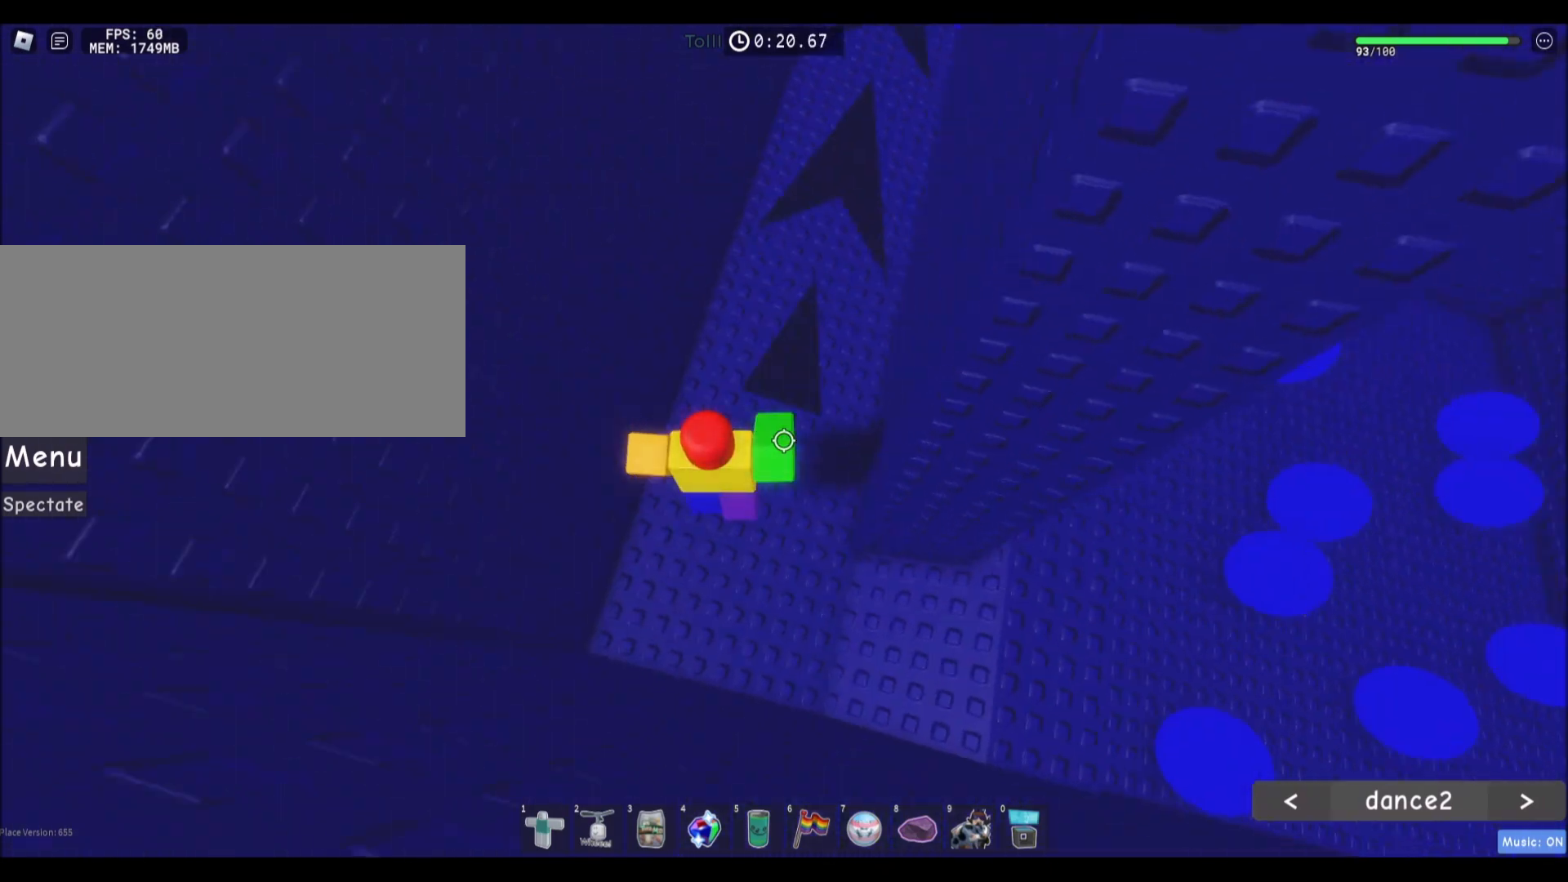
{"keys": ["w"], "mouse": [], "events": [[100, "space", "up"]]}
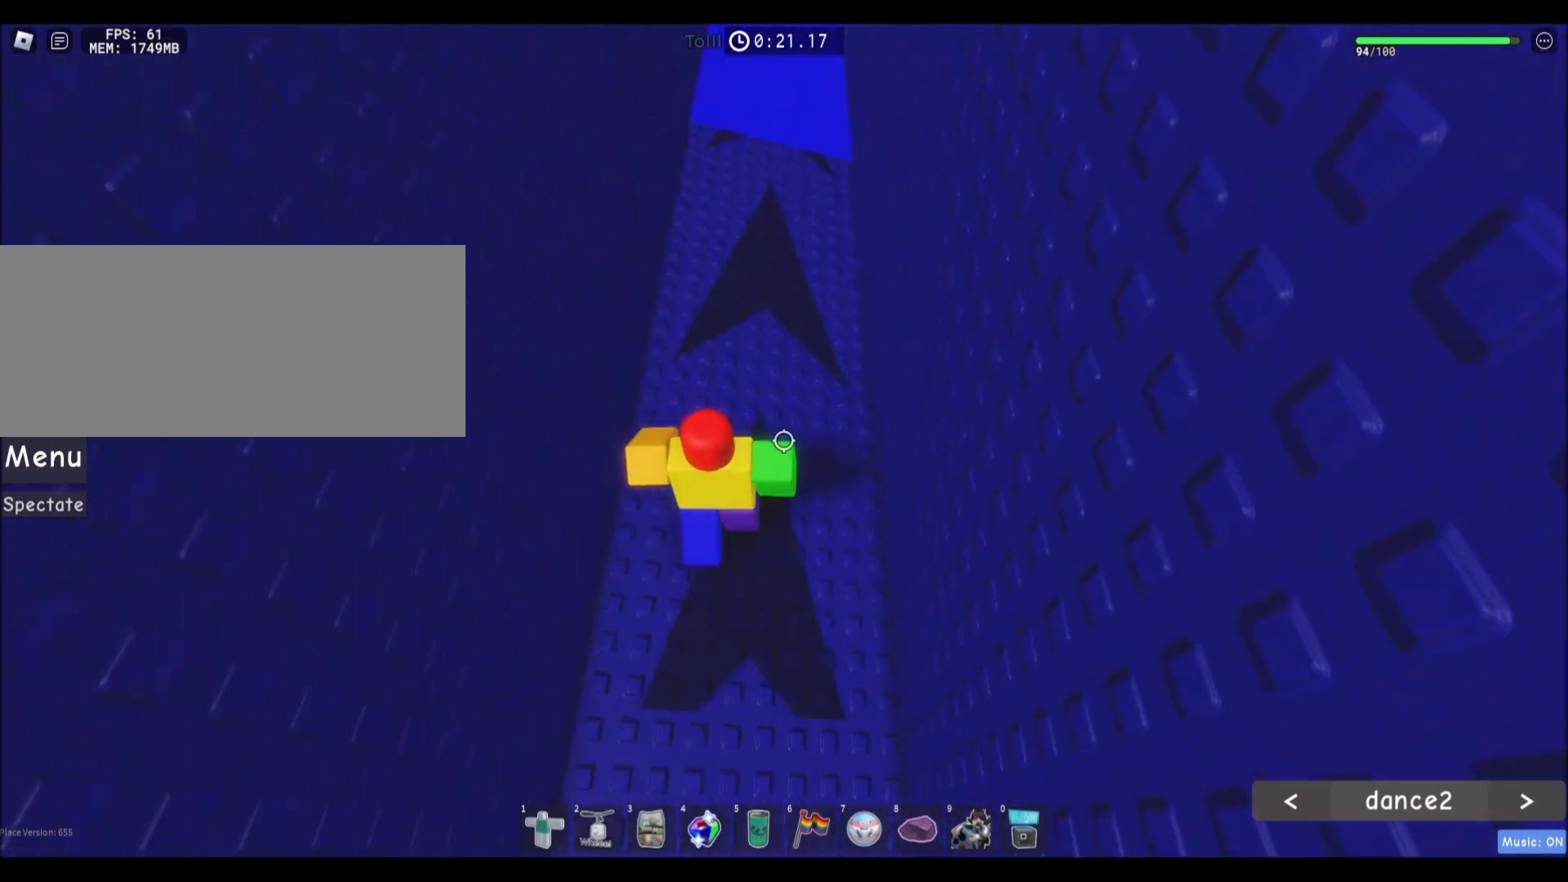
{"keys": ["w"], "mouse": [], "events": [[167, "space", "down"], [334, "space", "up"]]}
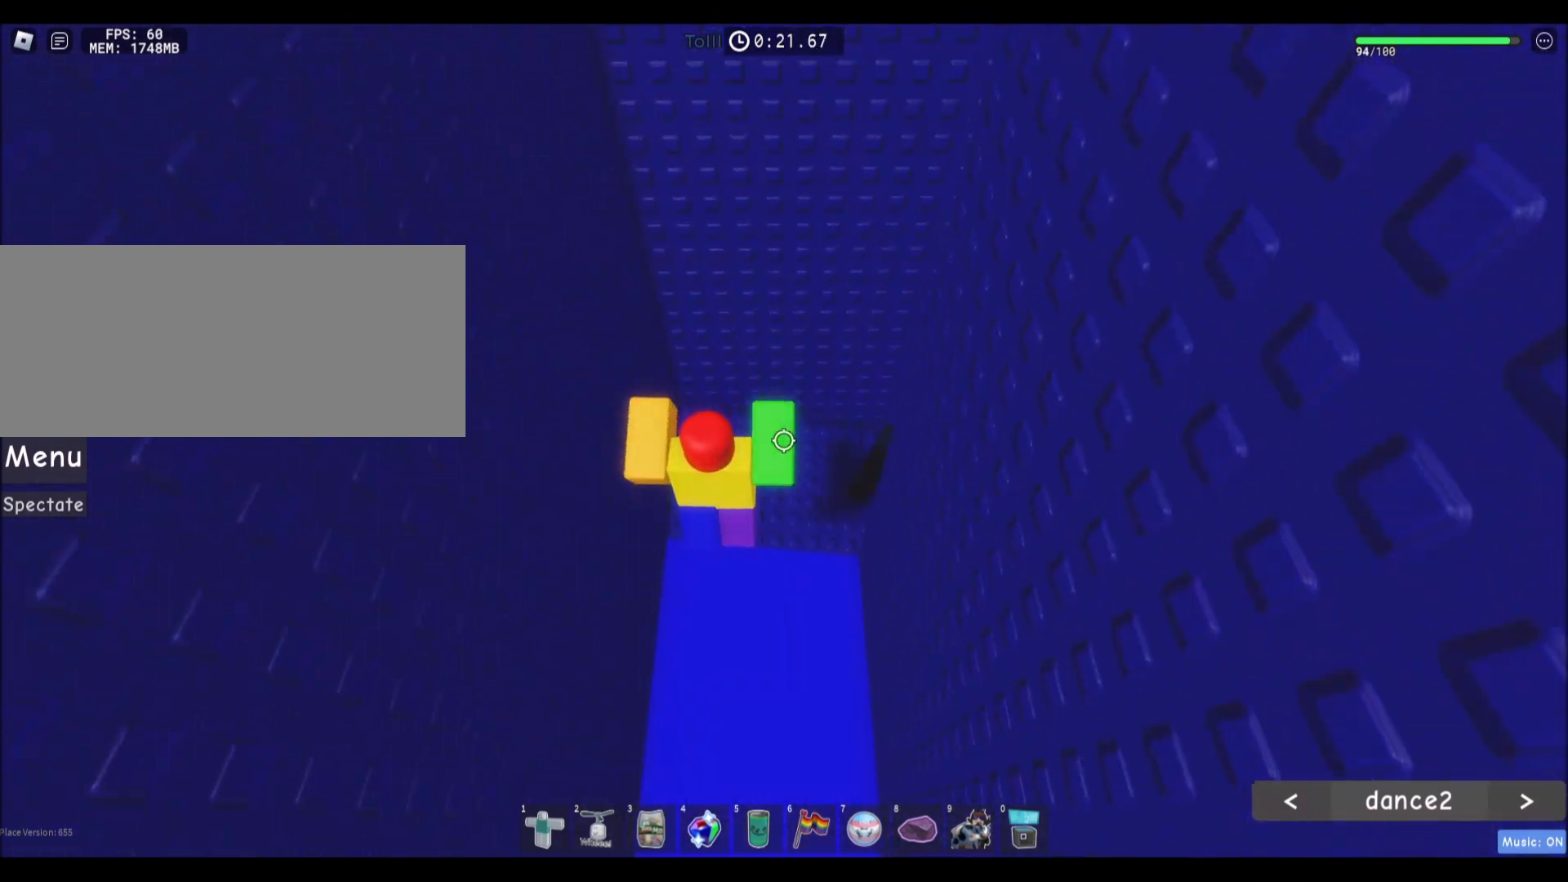
{"keys": ["d", "space"], "mouse": [], "events": [[234, "d", "down"], [334, "w", "up"], [468, "space", "down"]]}
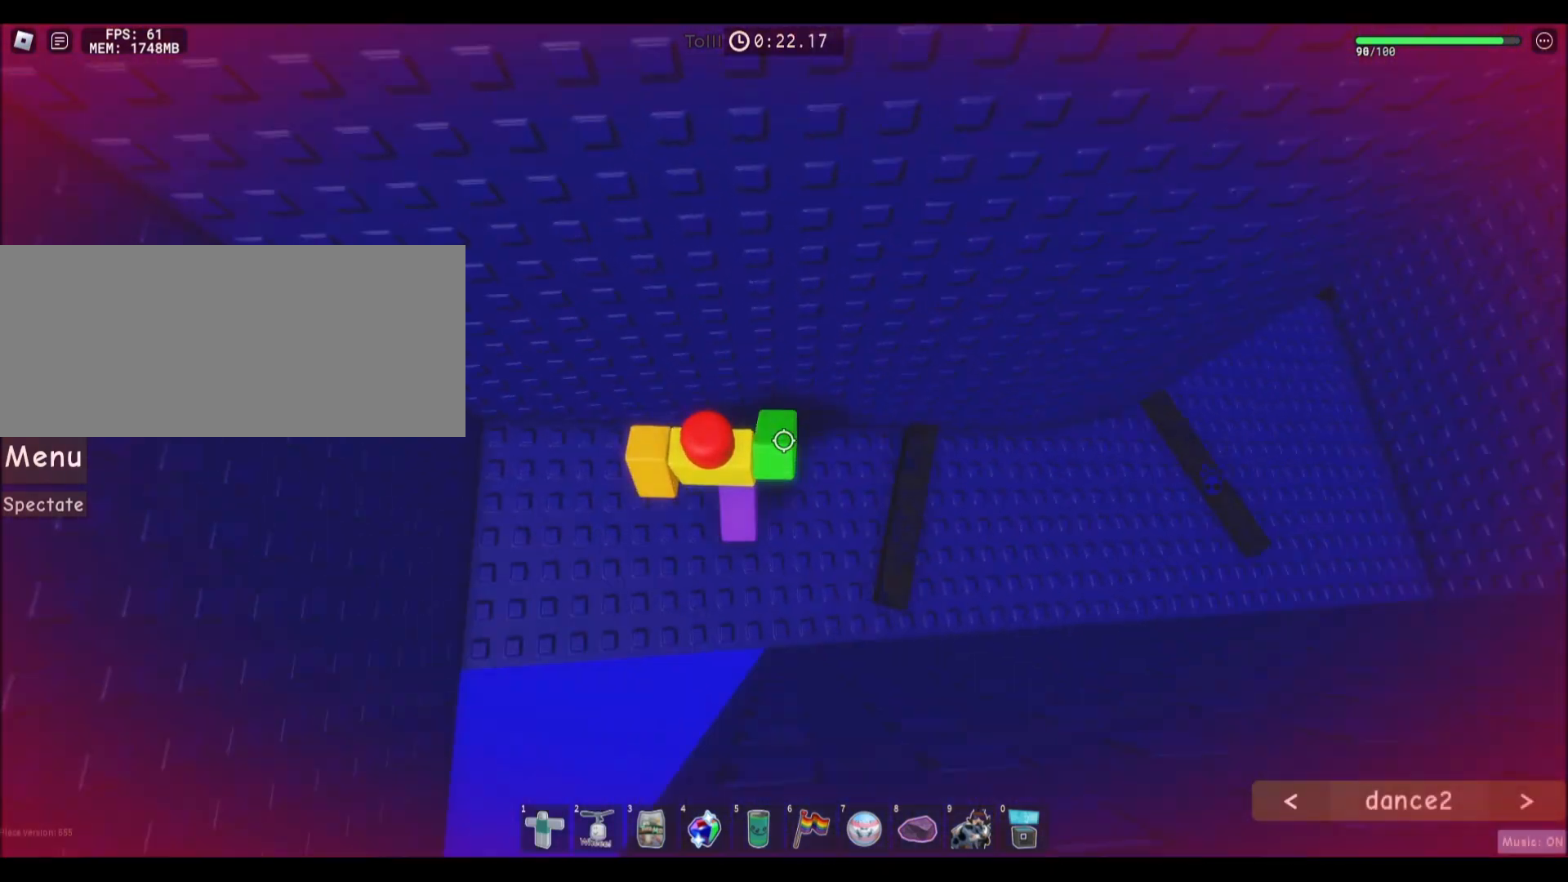
{"keys": ["d"], "mouse": [], "events": [[467, "space", "up"]]}
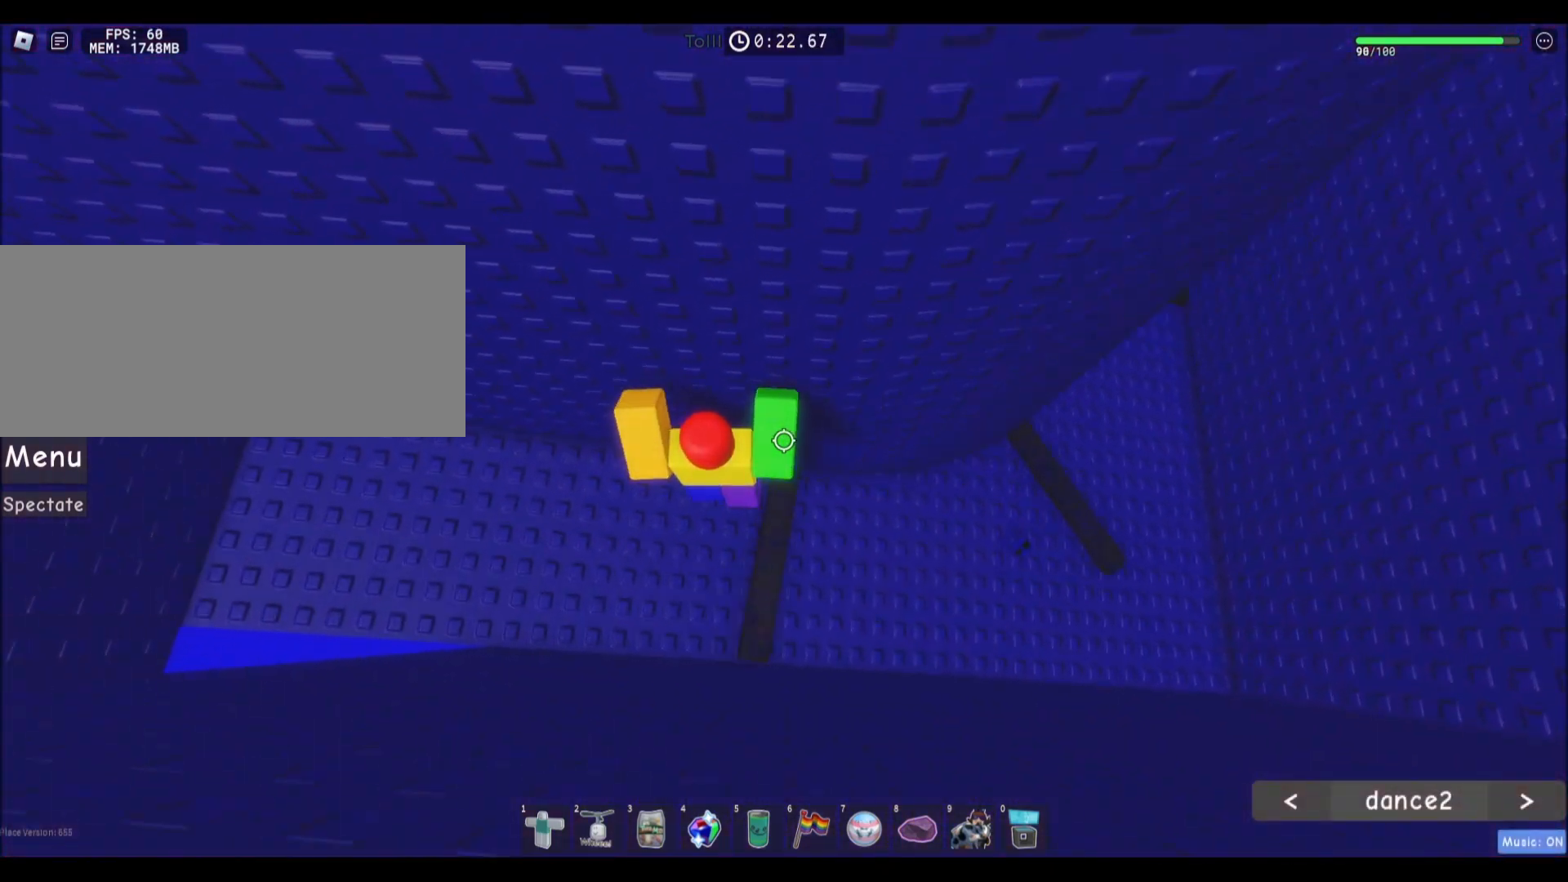
{"keys": ["d", "space"], "mouse": [], "events": [[367, "space", "down"]]}
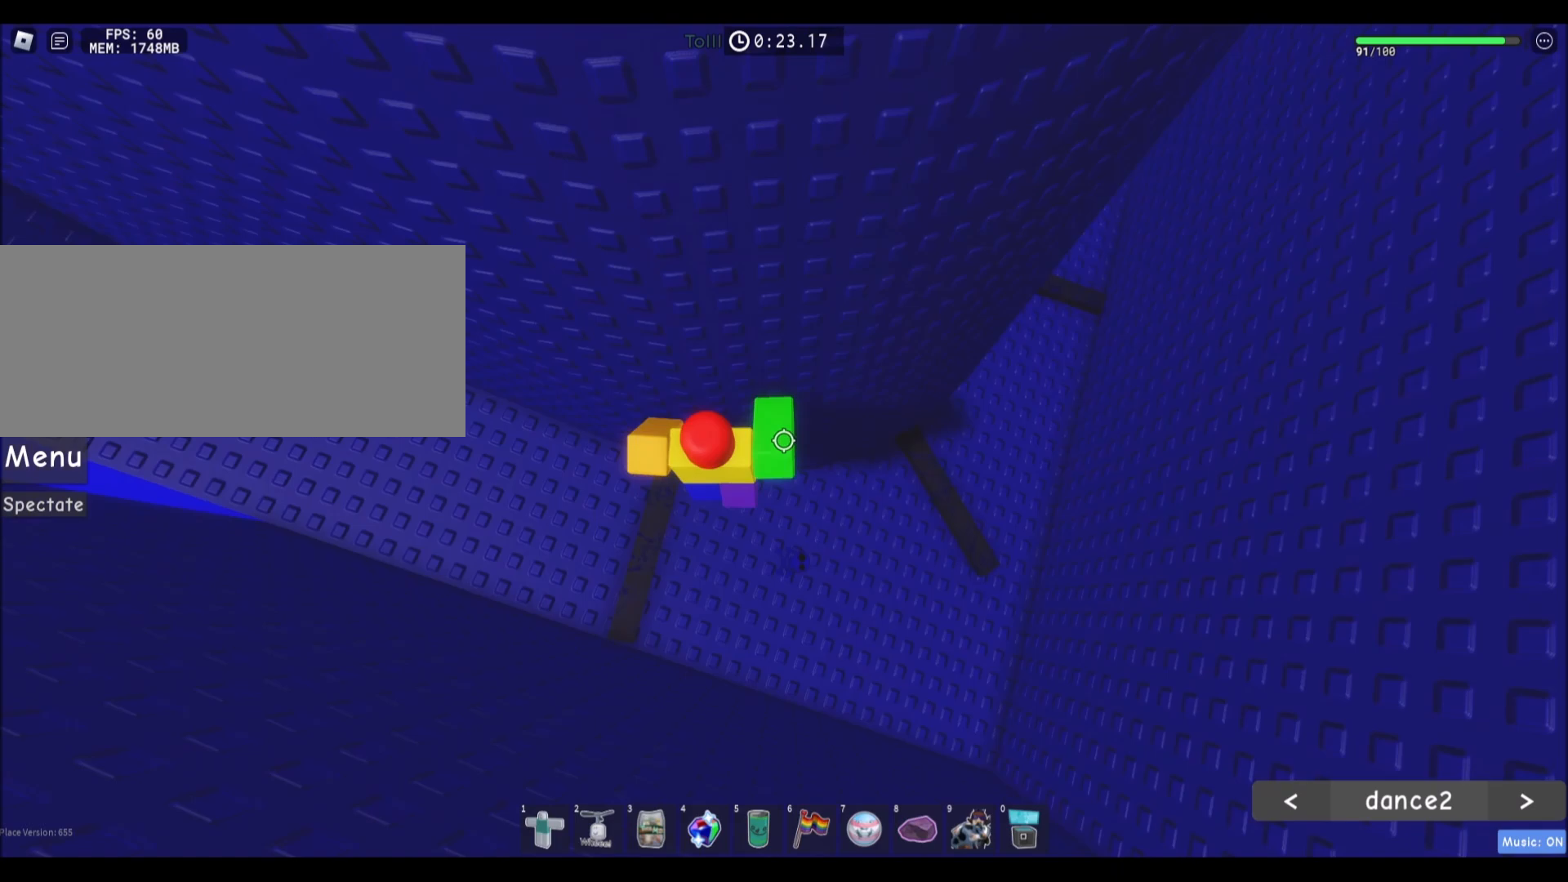
{"keys": ["d"], "mouse": [], "events": [[33, "space", "up"]]}
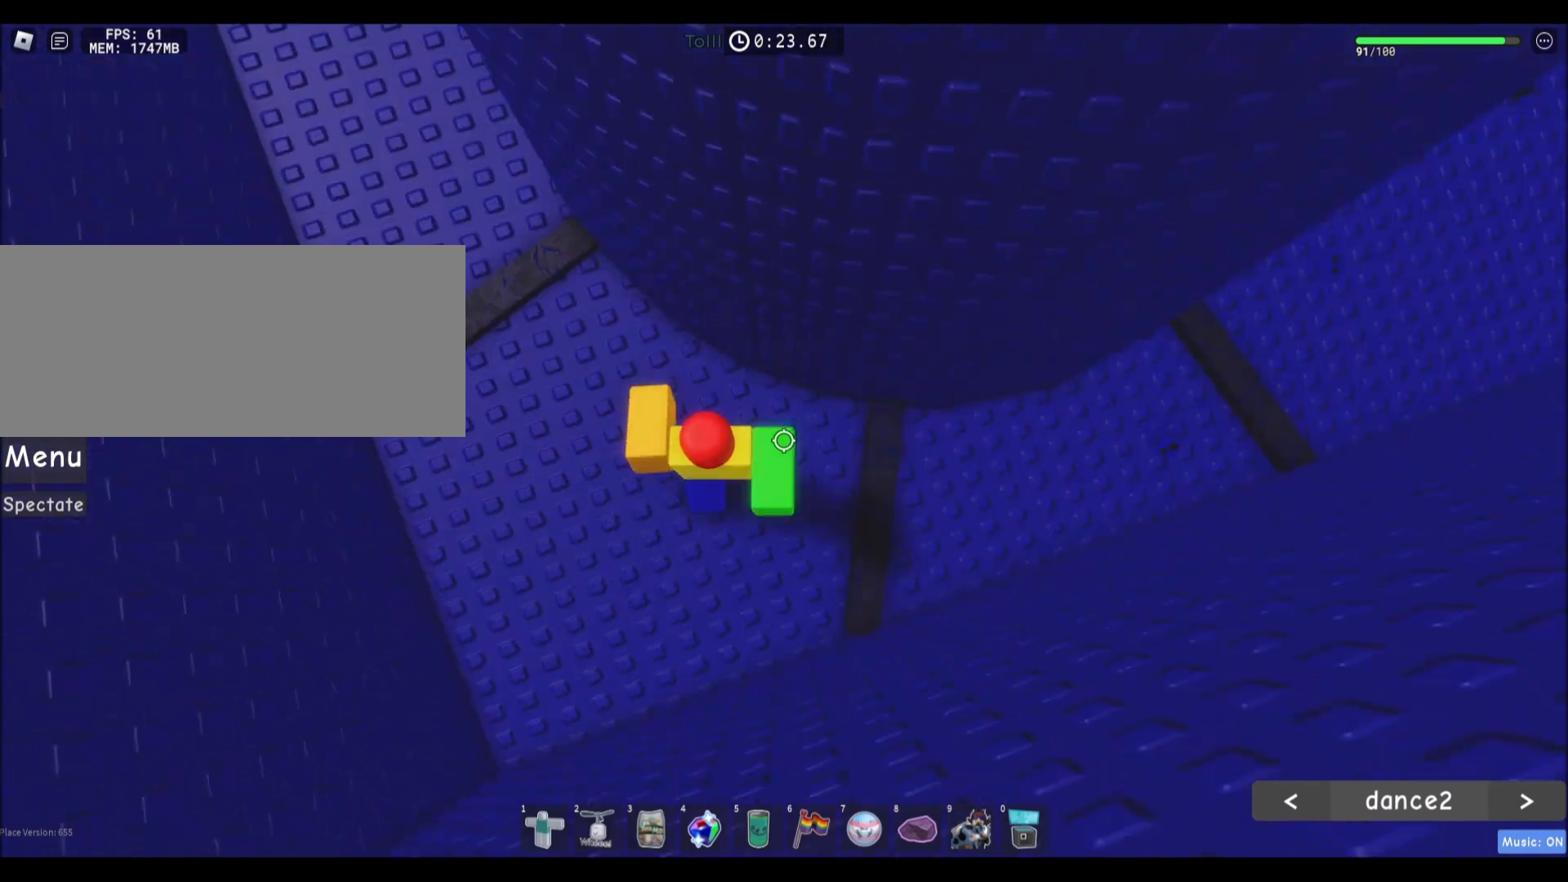
{"keys": ["d"], "mouse": [], "events": [[301, "space", "down"], [468, "space", "up"]]}
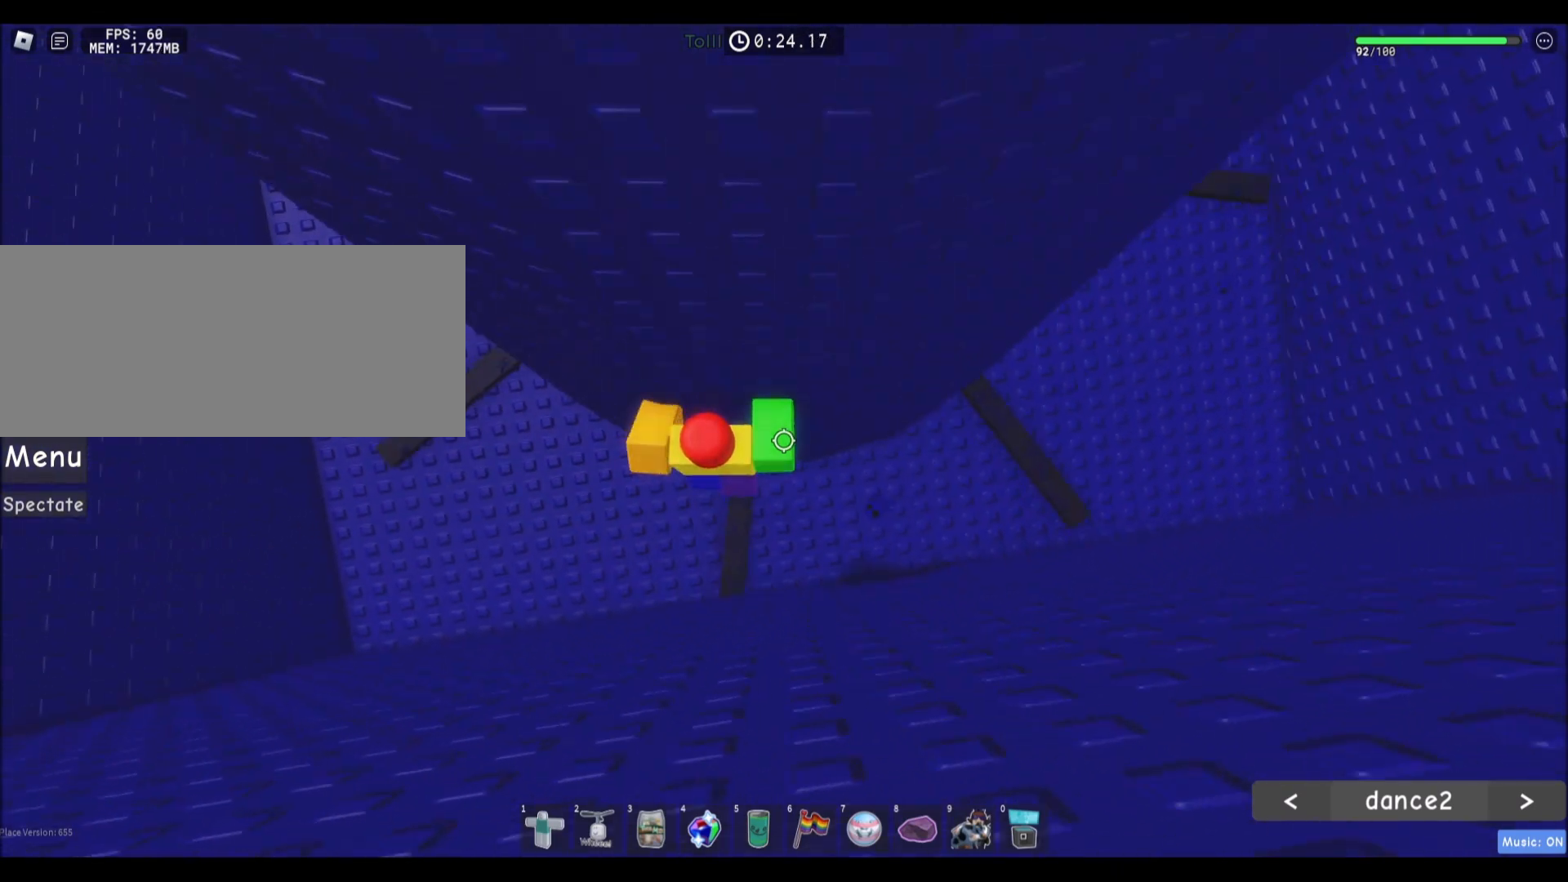
{"keys": ["d"], "mouse": [], "events": []}
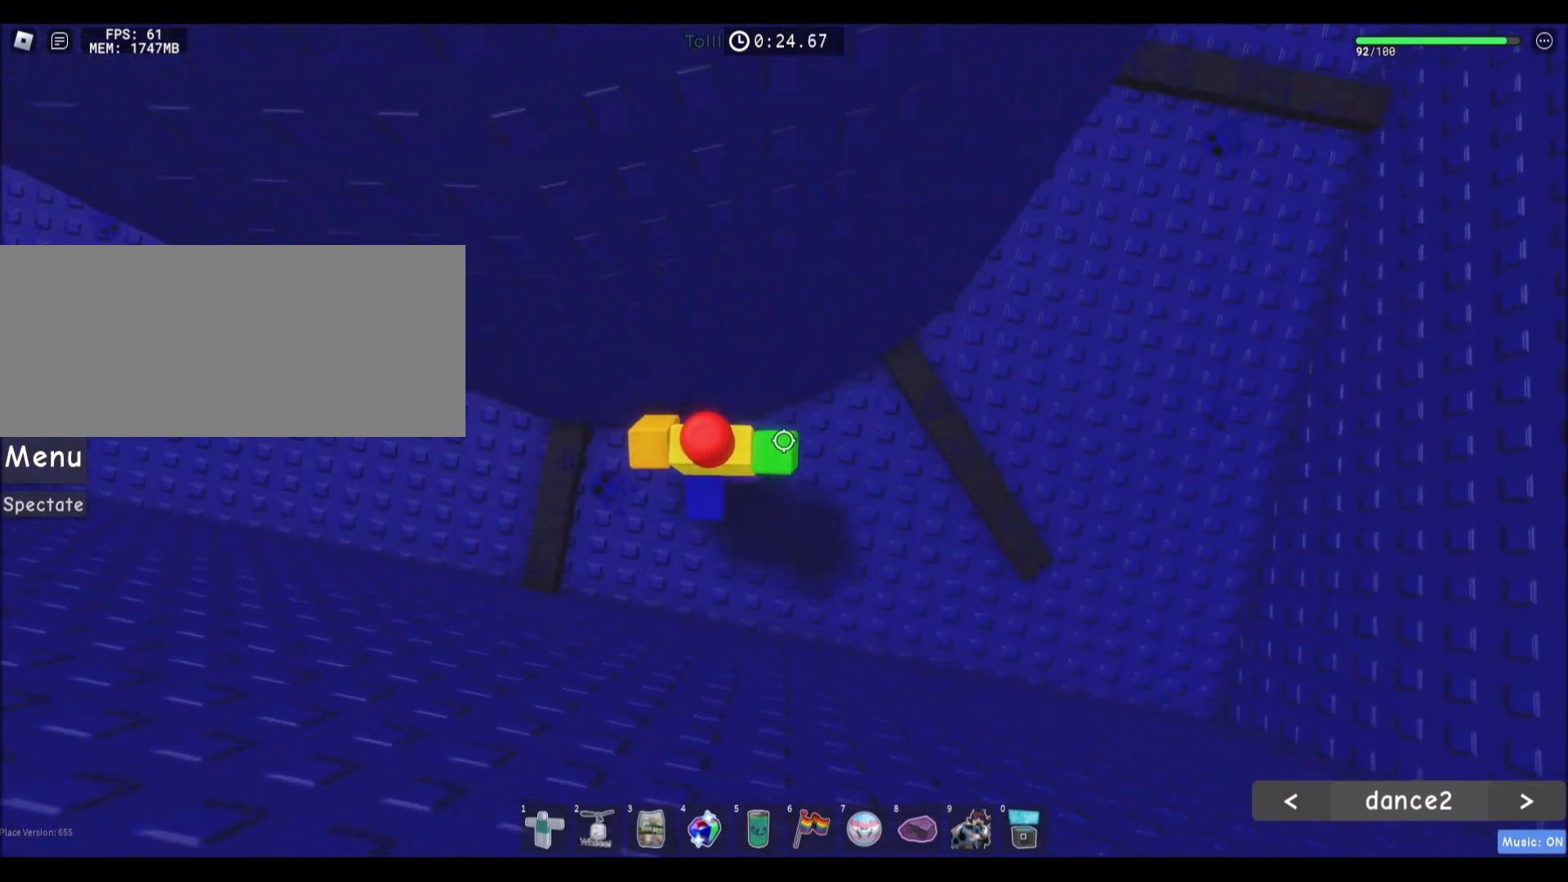
{"keys": ["d", "w"], "mouse": [], "events": [[33, "space", "down"], [333, "space", "up"], [467, "w", "down"]]}
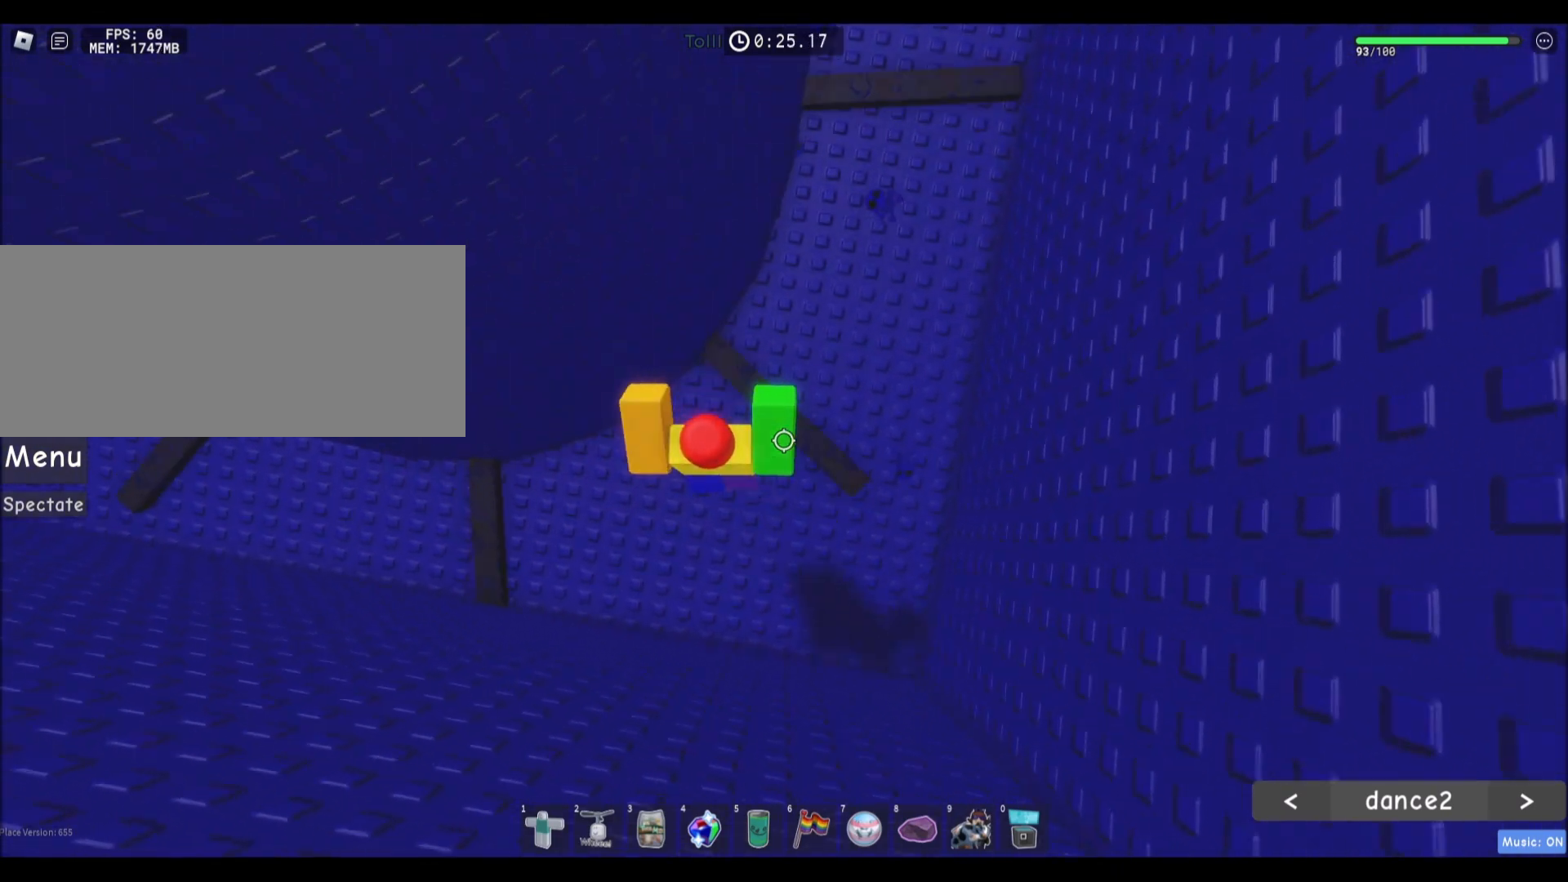
{"keys": ["space", "w"], "mouse": [], "events": [[234, "d", "up"], [400, "space", "down"]]}
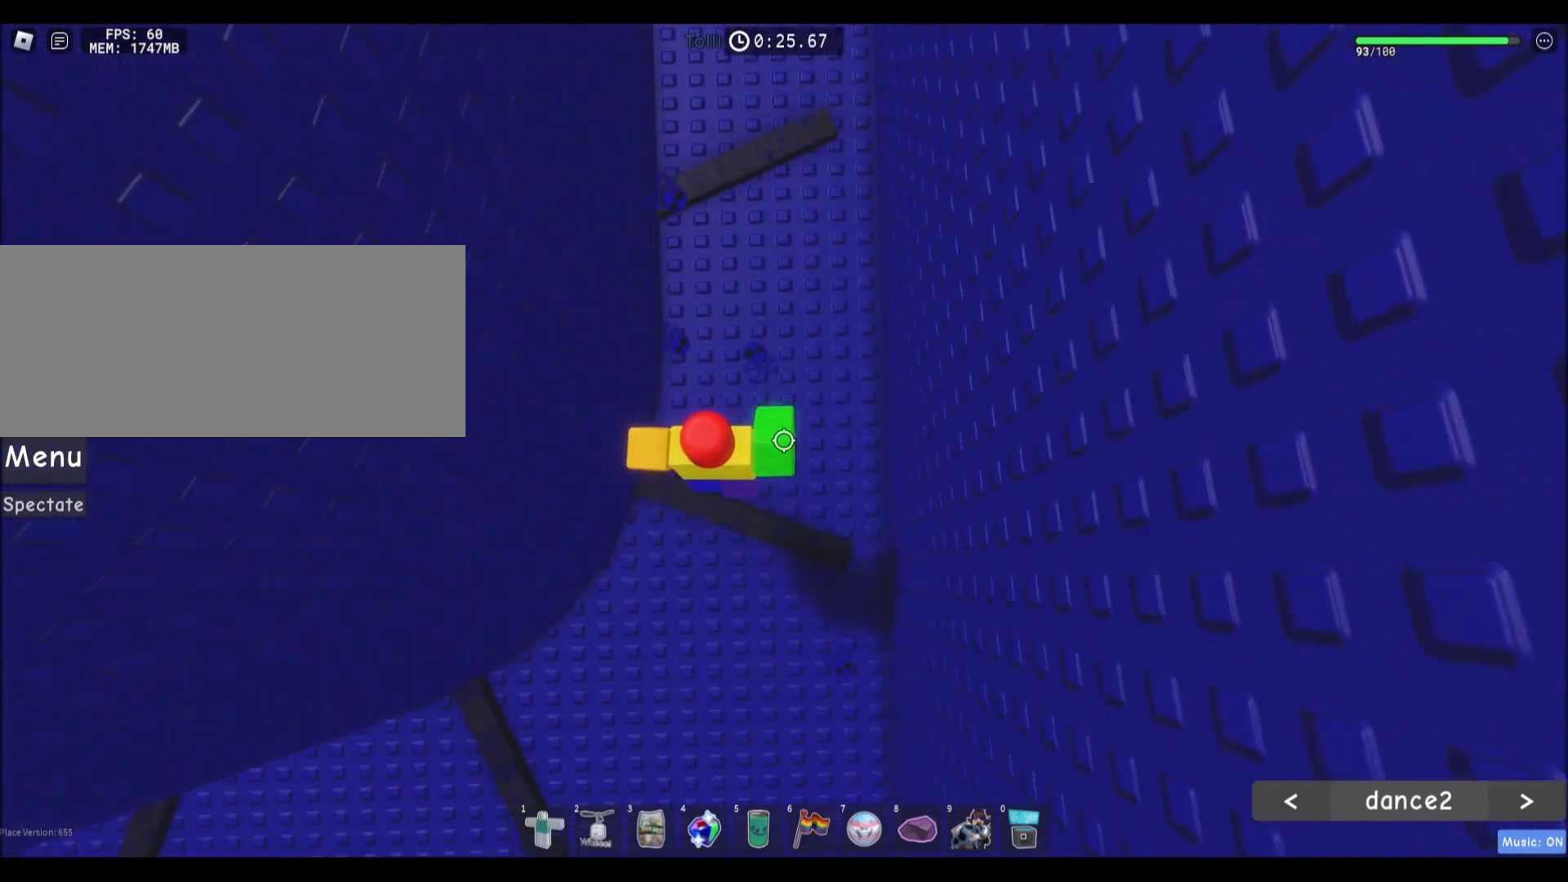
{"keys": ["w"], "mouse": [], "events": [[101, "space", "up"]]}
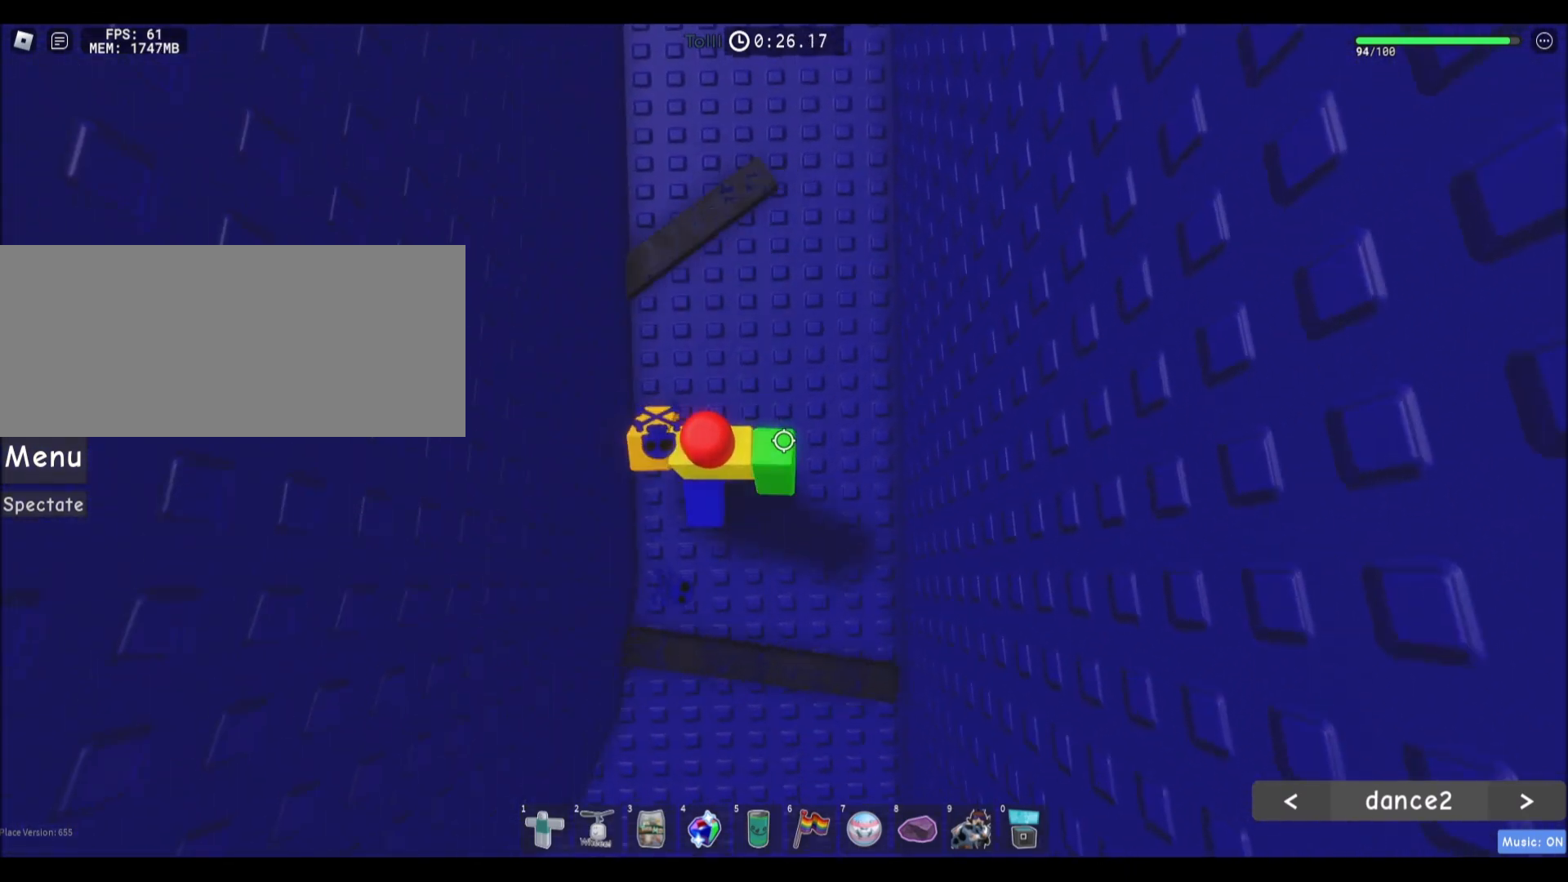
{"keys": ["w"], "mouse": [], "events": [[100, "space", "down"], [334, "space", "up"]]}
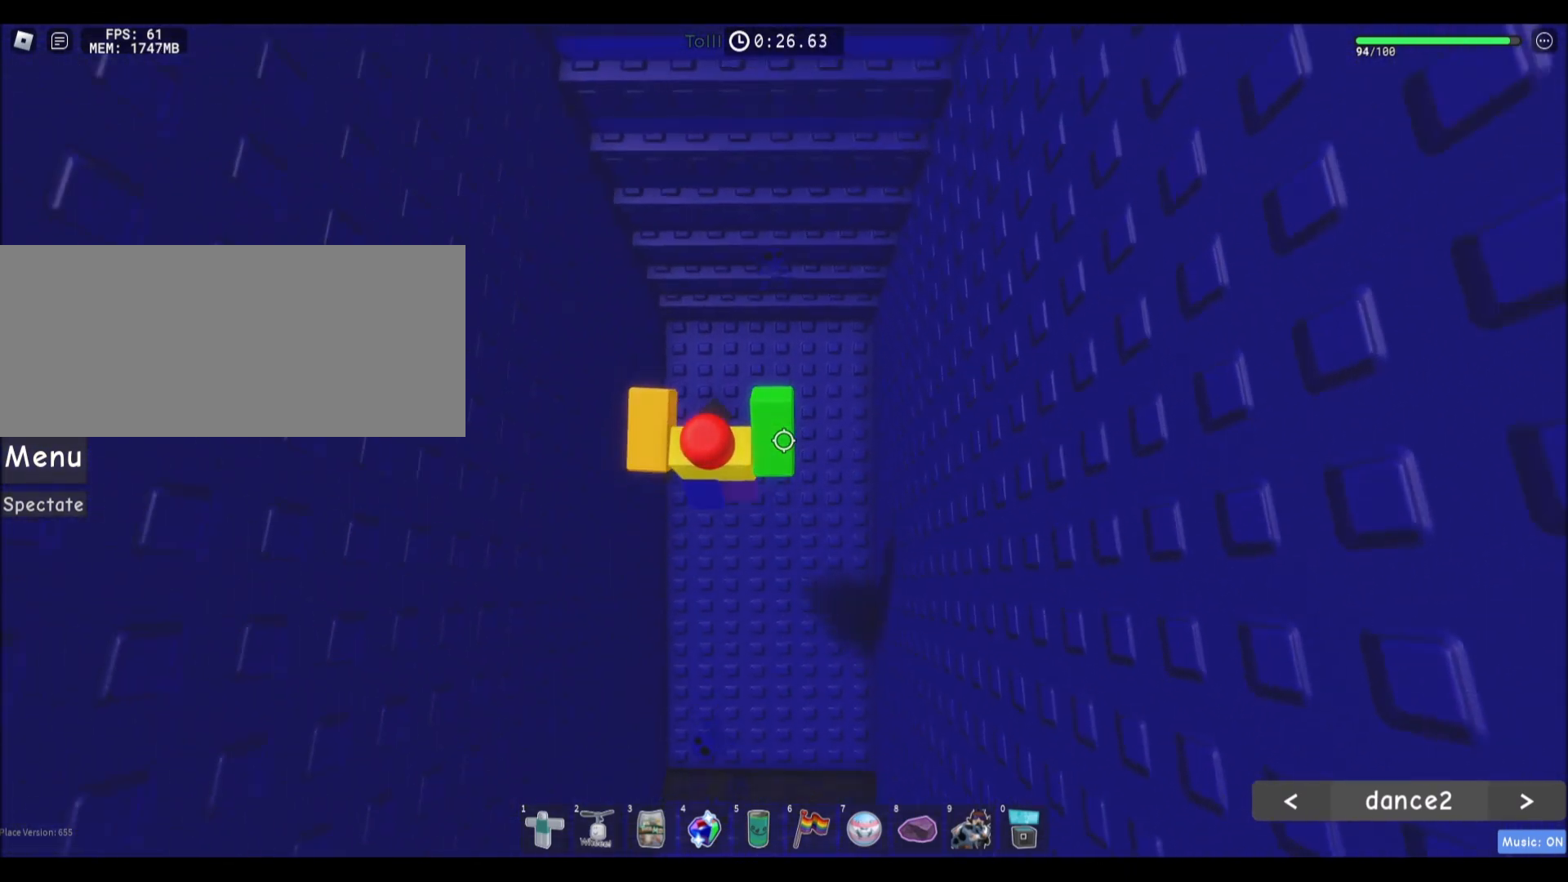
{"keys": ["w"], "mouse": [], "events": [[34, "a", "down"], [134, "a", "up"], [167, "space", "down"], [367, "space", "up"]]}
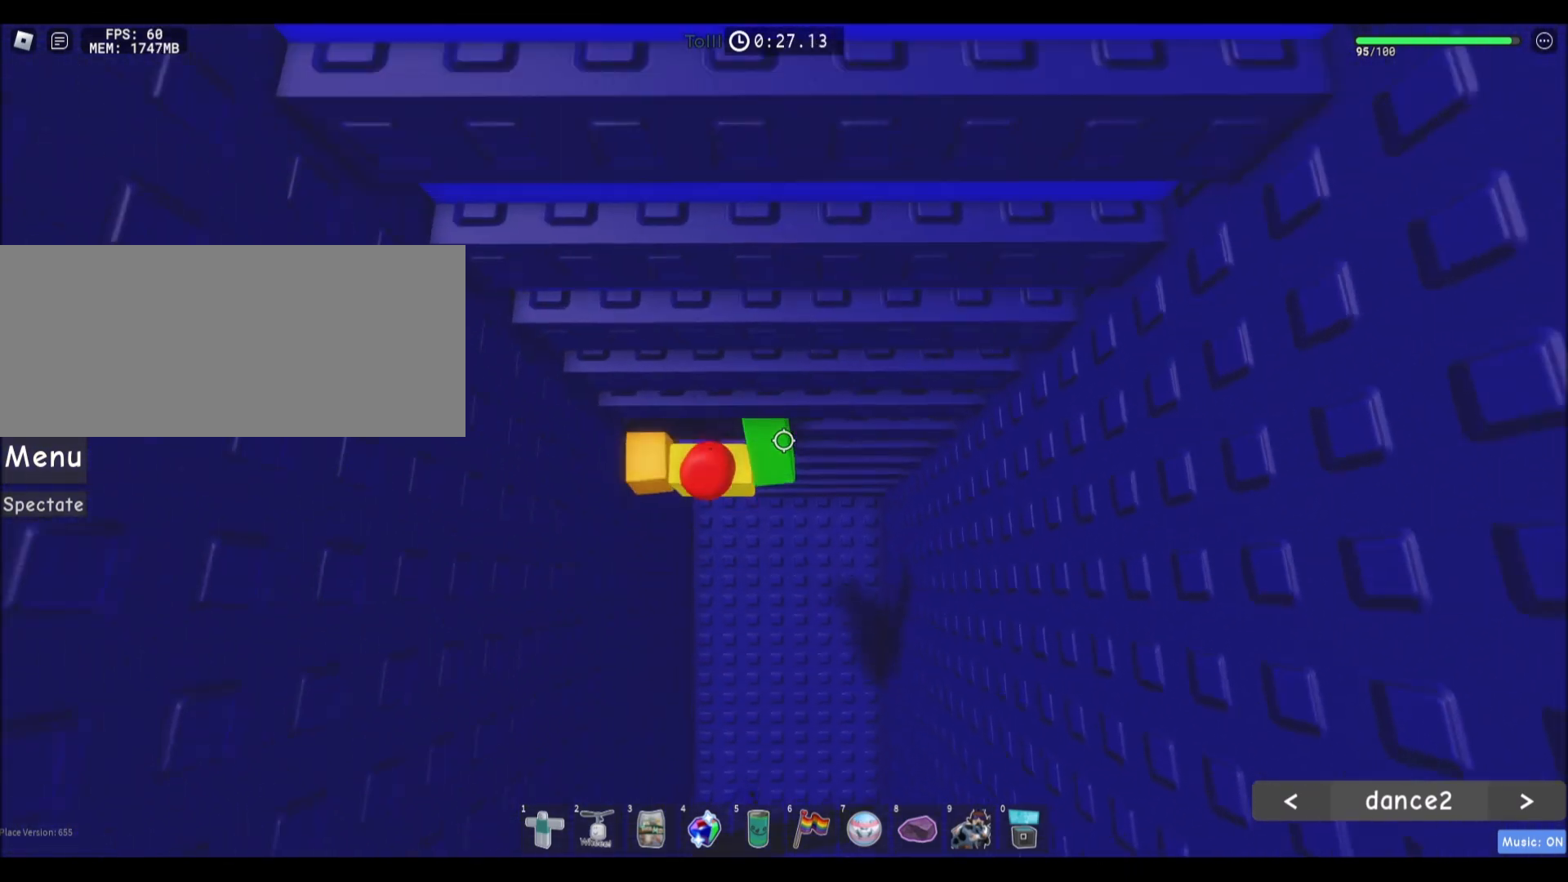
{"keys": ["w"], "mouse": [], "events": []}